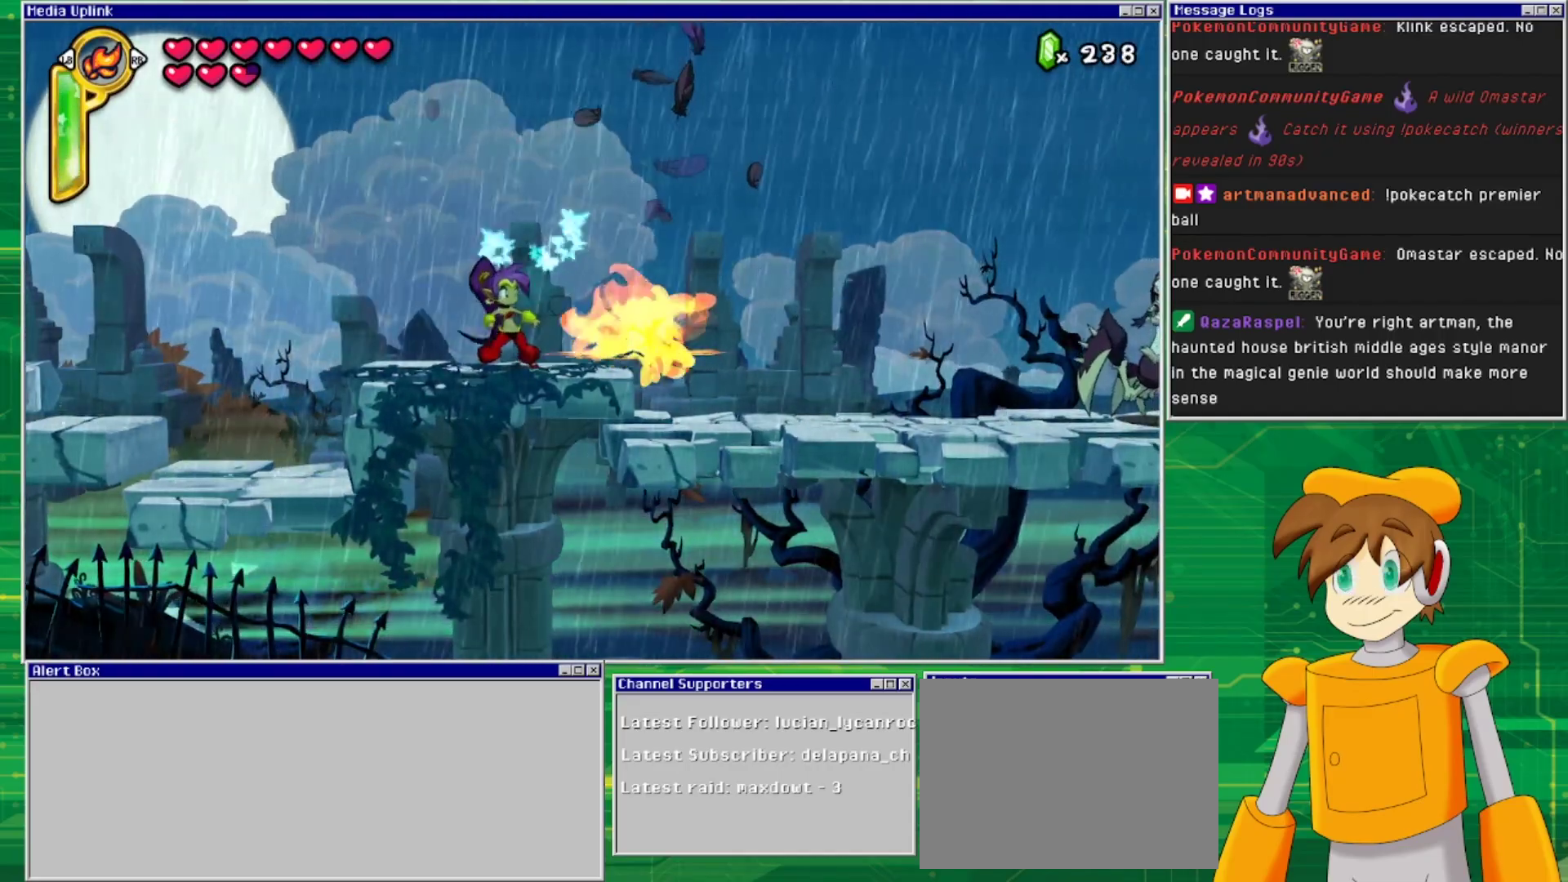
Gameplay with a controller (PlayStation layout); each line is a JSON object with the inputs held at the frame after it. "events" lists button and stick changes between this image and that frame as [ms after this image, input, new state], when the widget could be followed in between. Not read: L2 L3 R1 R2 R3 left_stick right_stick.
{"buttons": ["CROSS", "DPAD_RIGHT"], "events": [[33, "DPAD_RIGHT", "down"], [167, "CROSS", "down"]]}
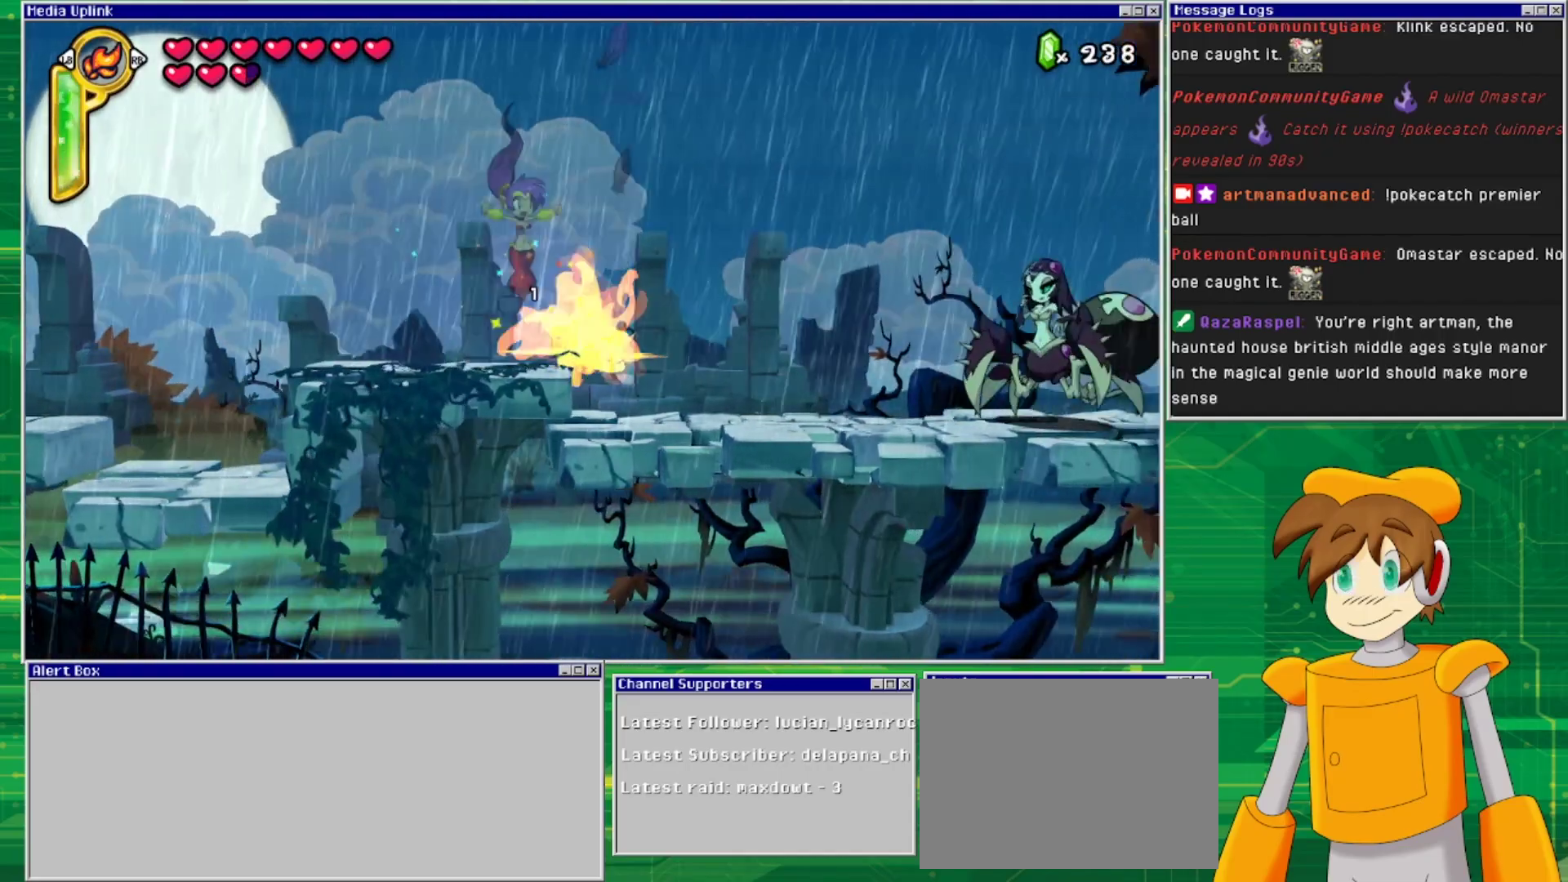
{"buttons": ["DPAD_RIGHT"], "events": [[200, "CROSS", "up"]]}
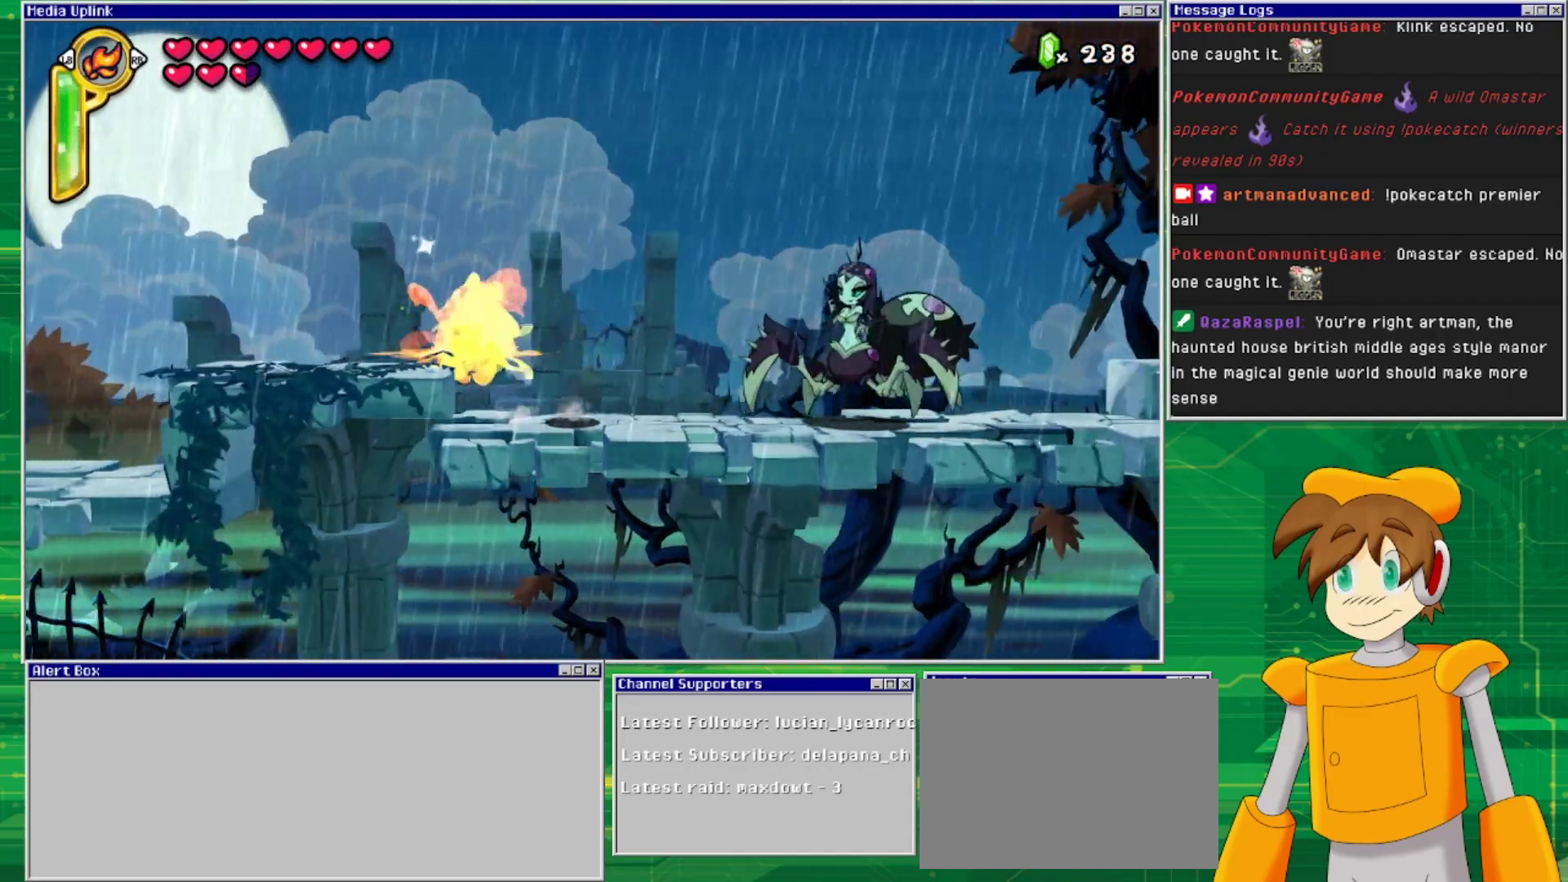
{"buttons": ["SQUARE"], "events": [[200, "DPAD_RIGHT", "up"], [200, "SQUARE", "down"], [267, "SQUARE", "up"], [333, "SQUARE", "down"], [433, "SQUARE", "up"], [500, "SQUARE", "down"]]}
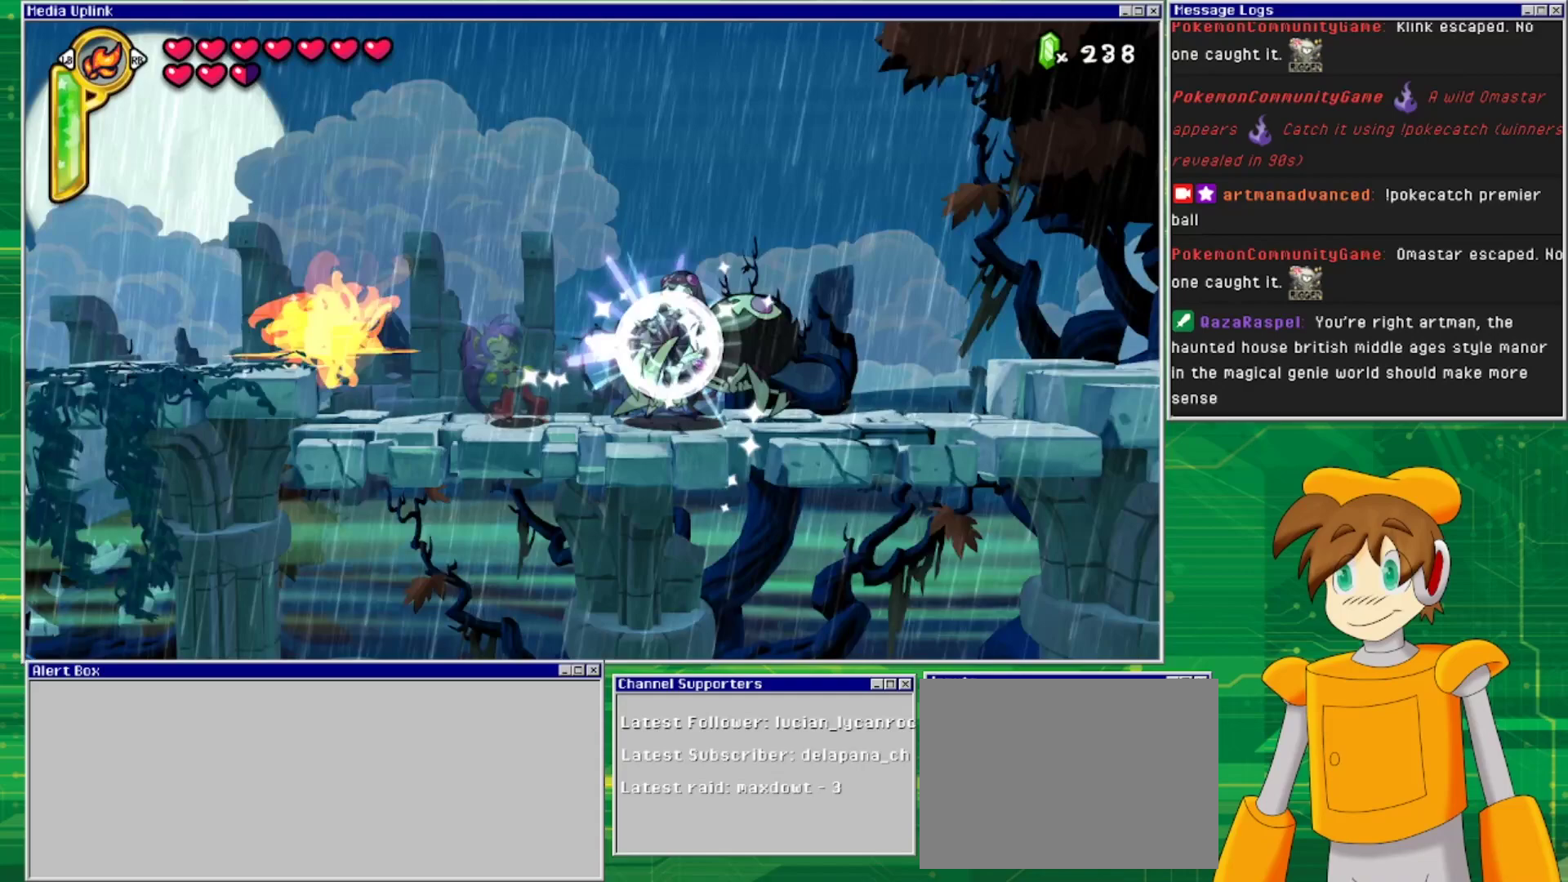
{"buttons": ["CIRCLE"], "events": [[67, "SQUARE", "up"], [133, "SQUARE", "down"], [233, "SQUARE", "up"], [400, "CIRCLE", "down"]]}
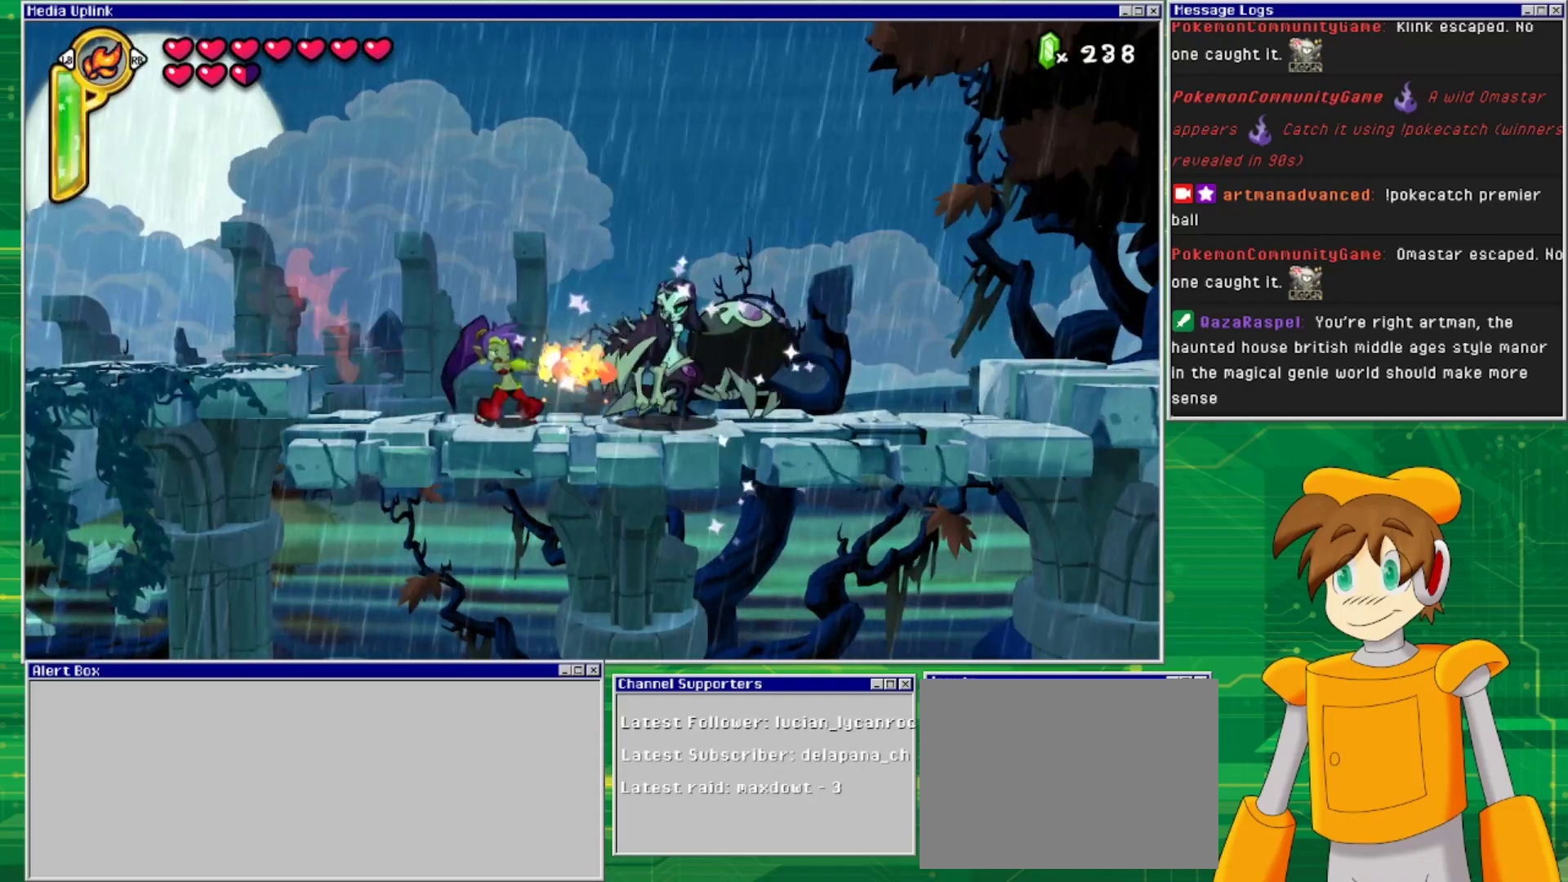
{"buttons": ["CIRCLE", "DPAD_UP"], "events": [[367, "DPAD_UP", "down"]]}
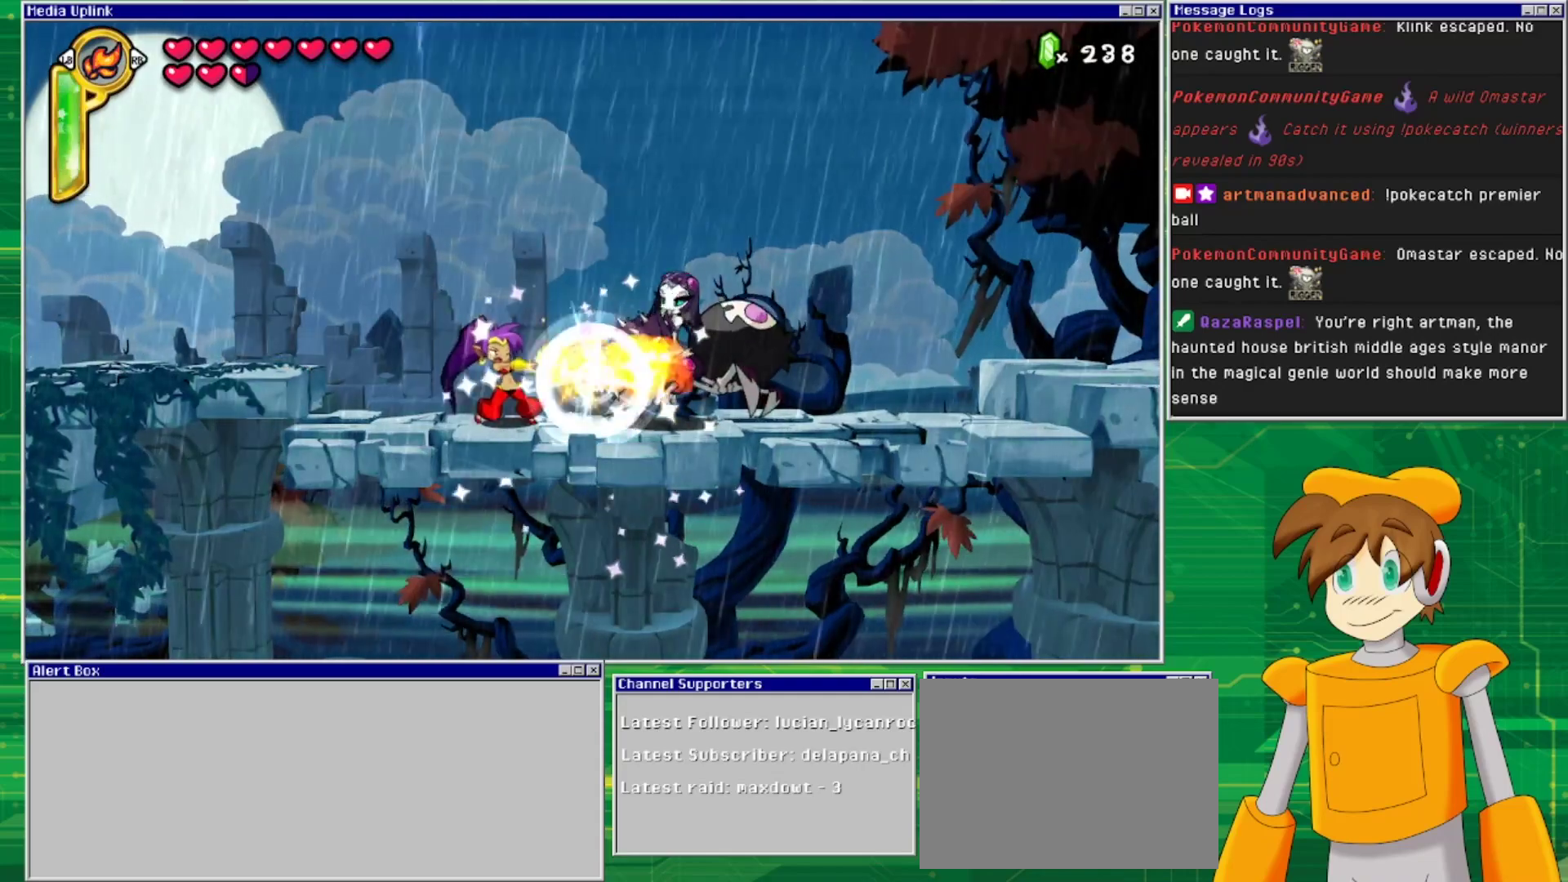
{"buttons": ["CIRCLE"], "events": [[400, "DPAD_UP", "up"]]}
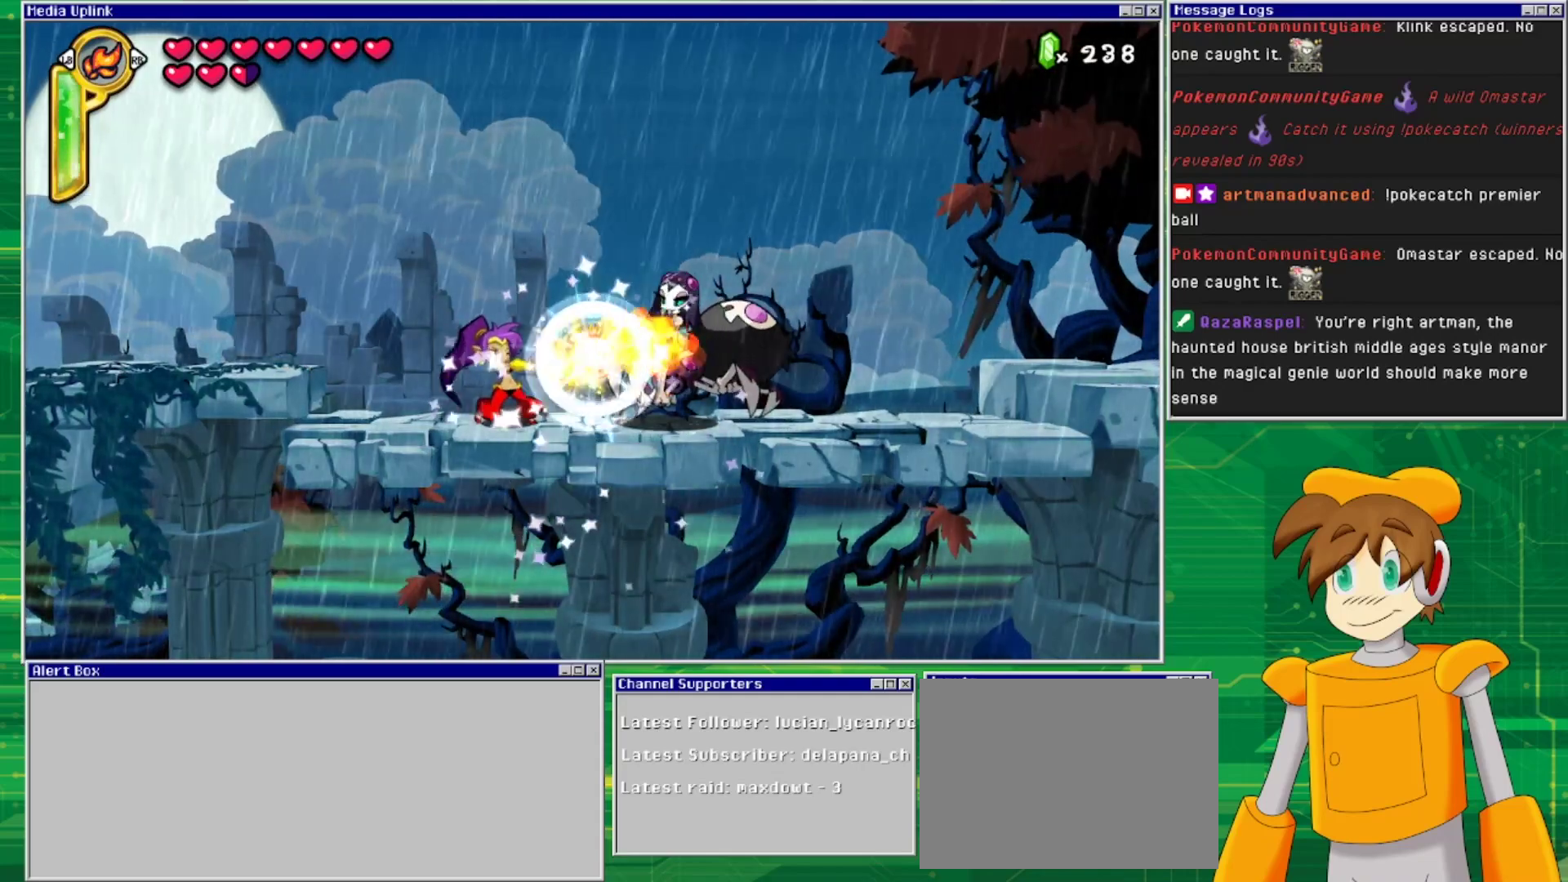
{"buttons": ["DPAD_LEFT"], "events": [[200, "CIRCLE", "up"], [200, "DPAD_LEFT", "down"]]}
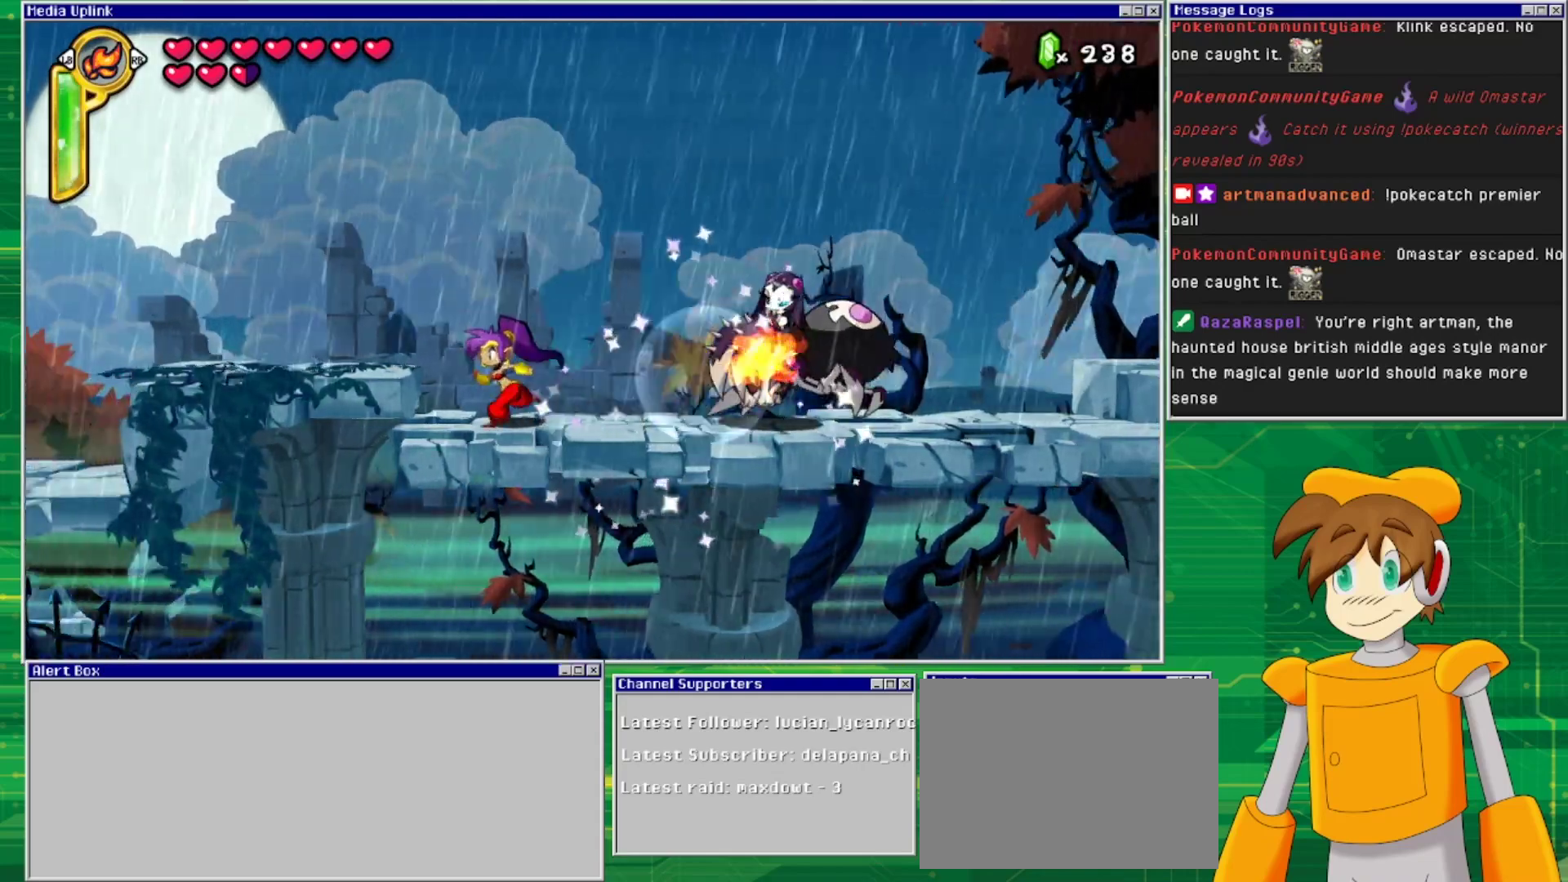
{"buttons": ["DPAD_RIGHT"], "events": [[67, "CROSS", "down"], [267, "CROSS", "up"], [367, "DPAD_LEFT", "up"], [433, "DPAD_RIGHT", "down"]]}
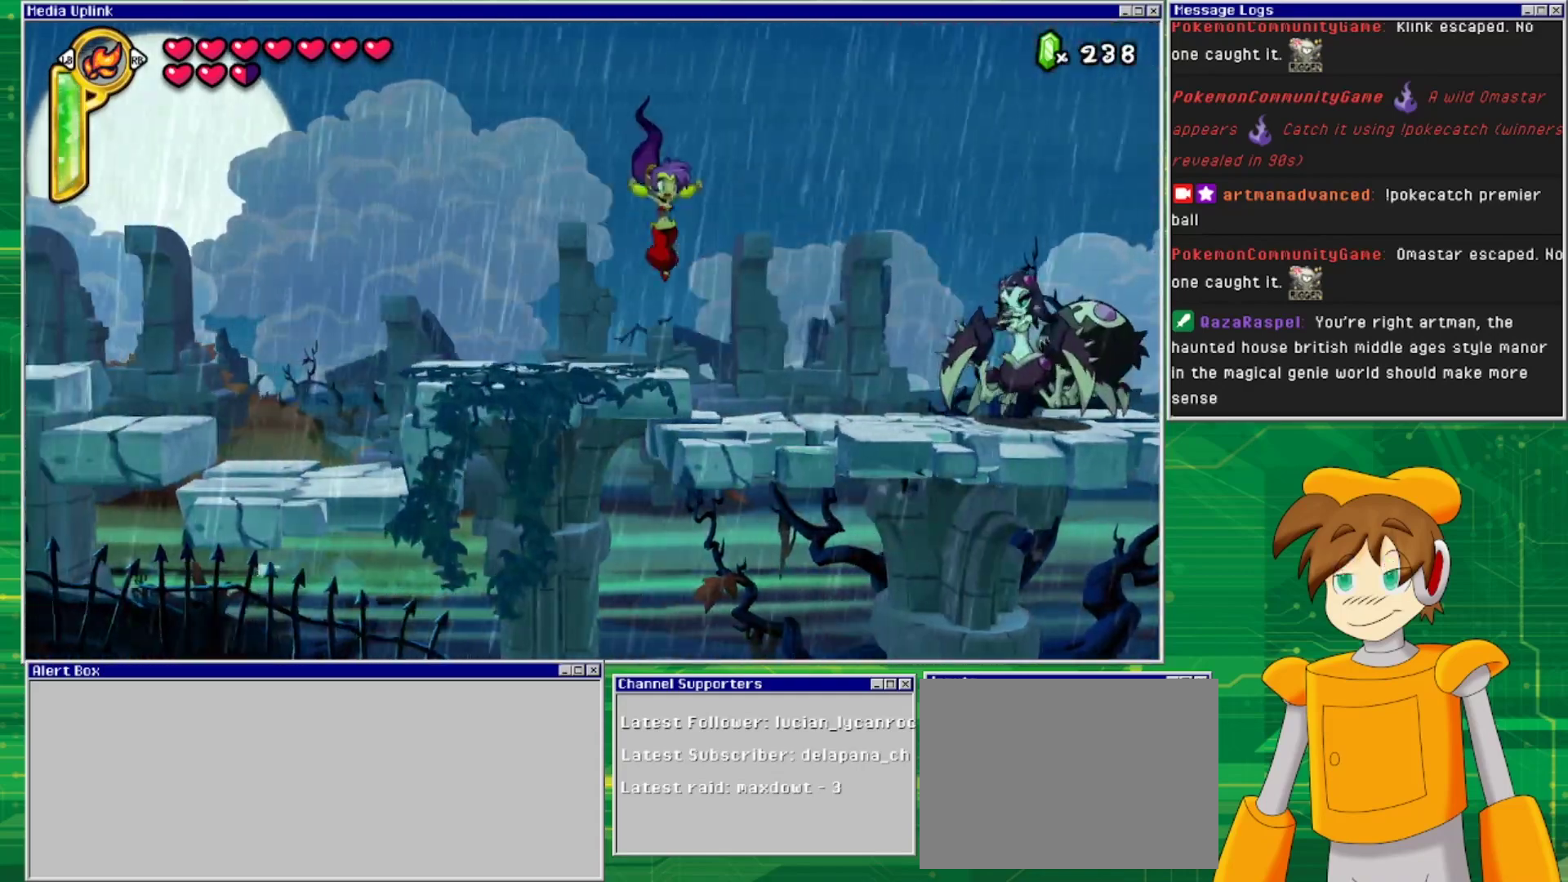
{"buttons": ["DPAD_RIGHT"], "events": [[67, "DPAD_RIGHT", "up"], [400, "DPAD_RIGHT", "down"]]}
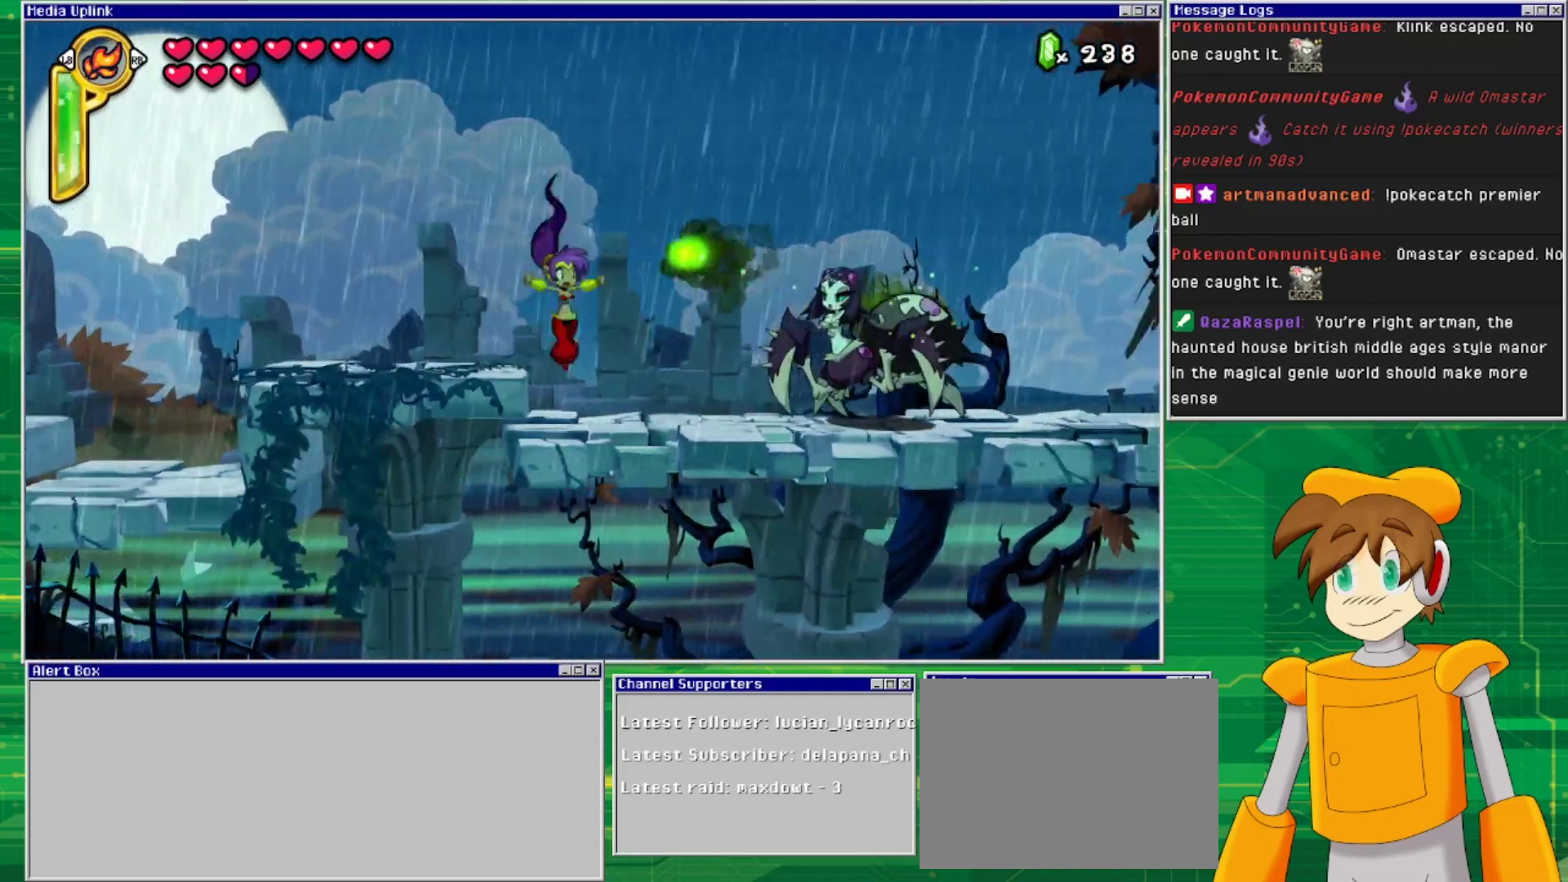
{"buttons": ["CIRCLE"], "events": [[100, "CIRCLE", "down"], [133, "DPAD_RIGHT", "up"]]}
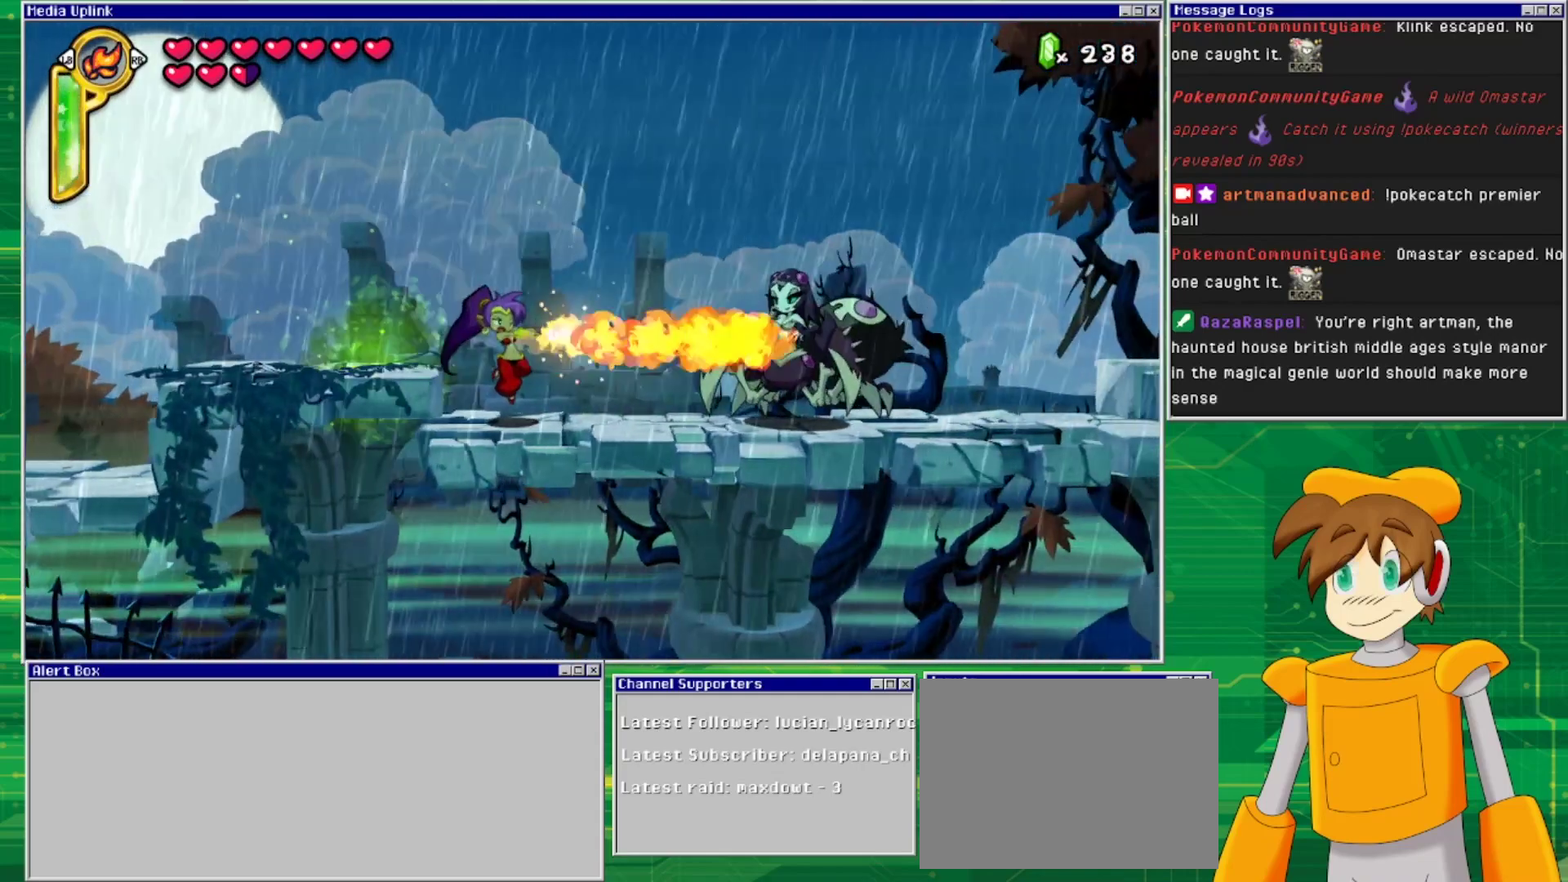
{"buttons": ["CIRCLE"], "events": []}
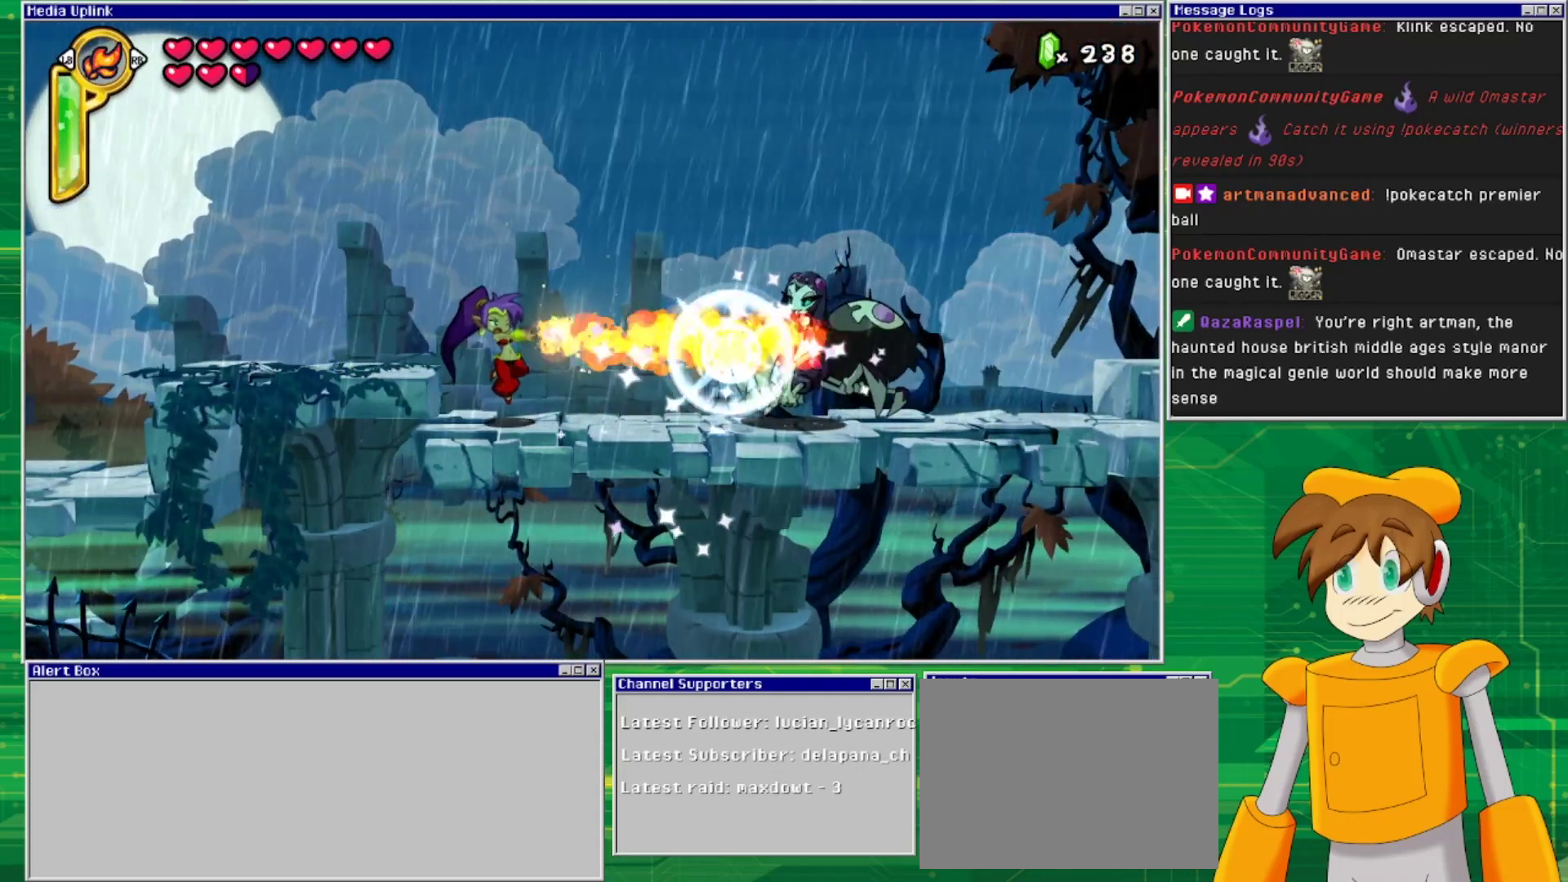
{"buttons": [], "events": [[67, "CIRCLE", "up"], [300, "DPAD_RIGHT", "down"], [500, "DPAD_RIGHT", "up"]]}
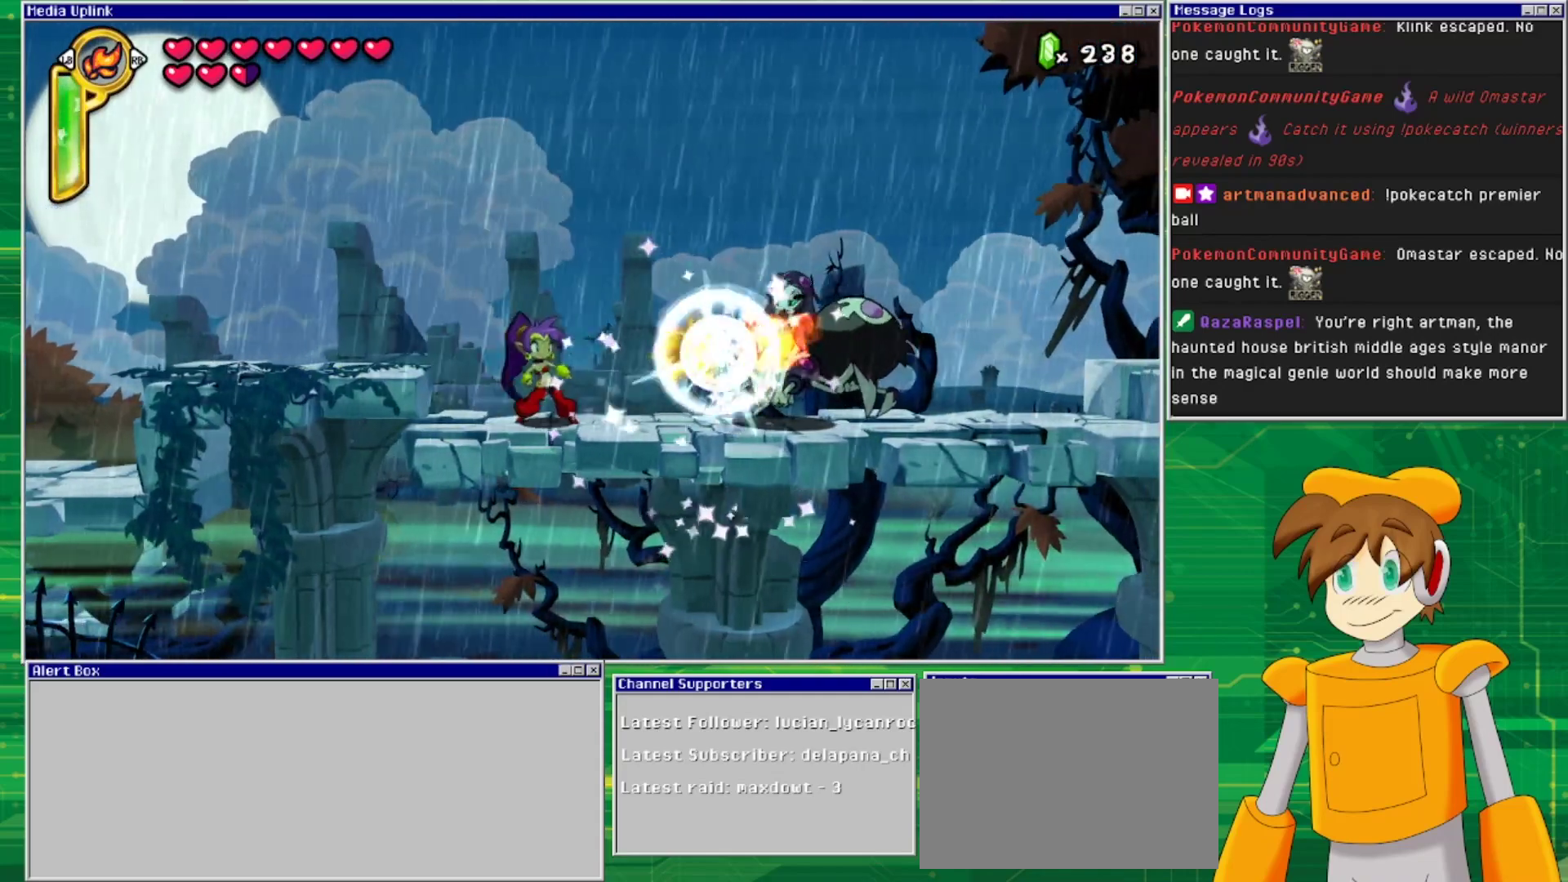
{"buttons": ["CIRCLE"], "events": [[267, "CIRCLE", "down"]]}
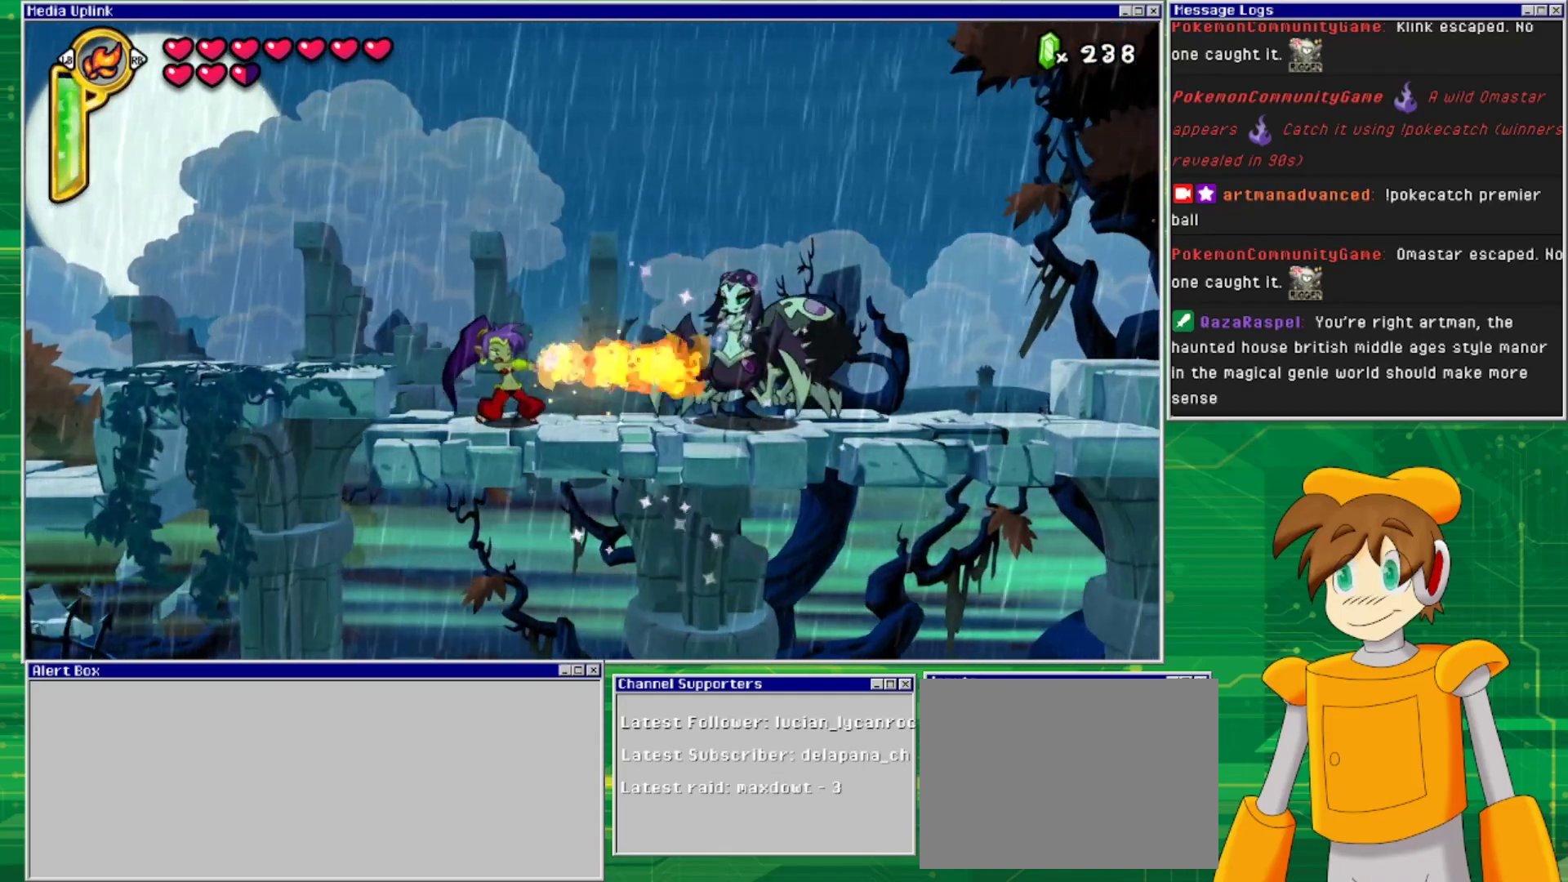
{"buttons": ["CIRCLE"], "events": []}
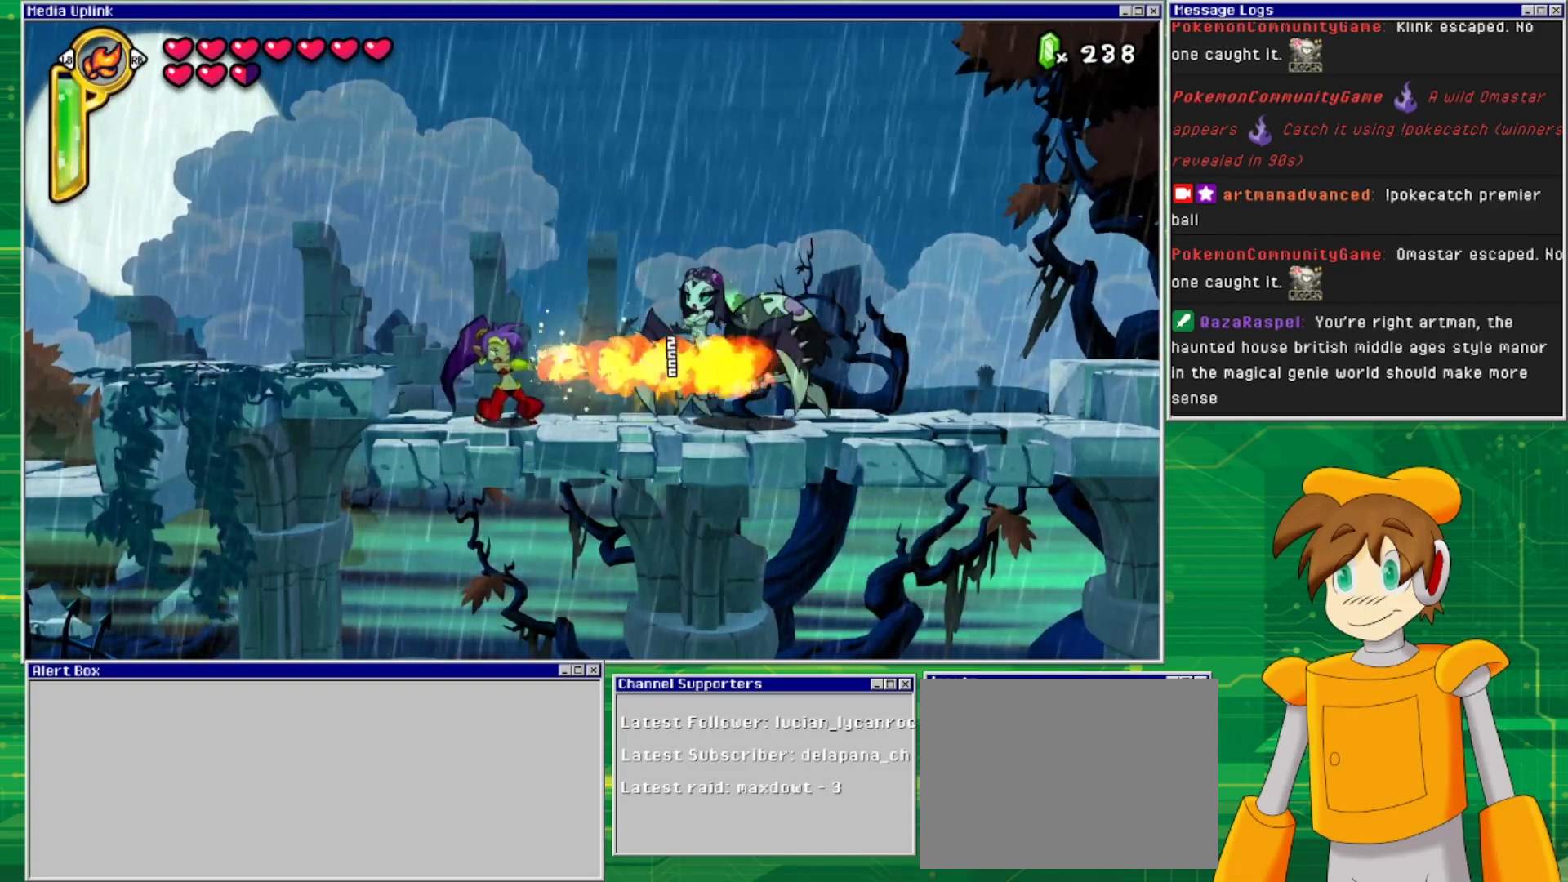
{"buttons": ["CIRCLE"], "events": []}
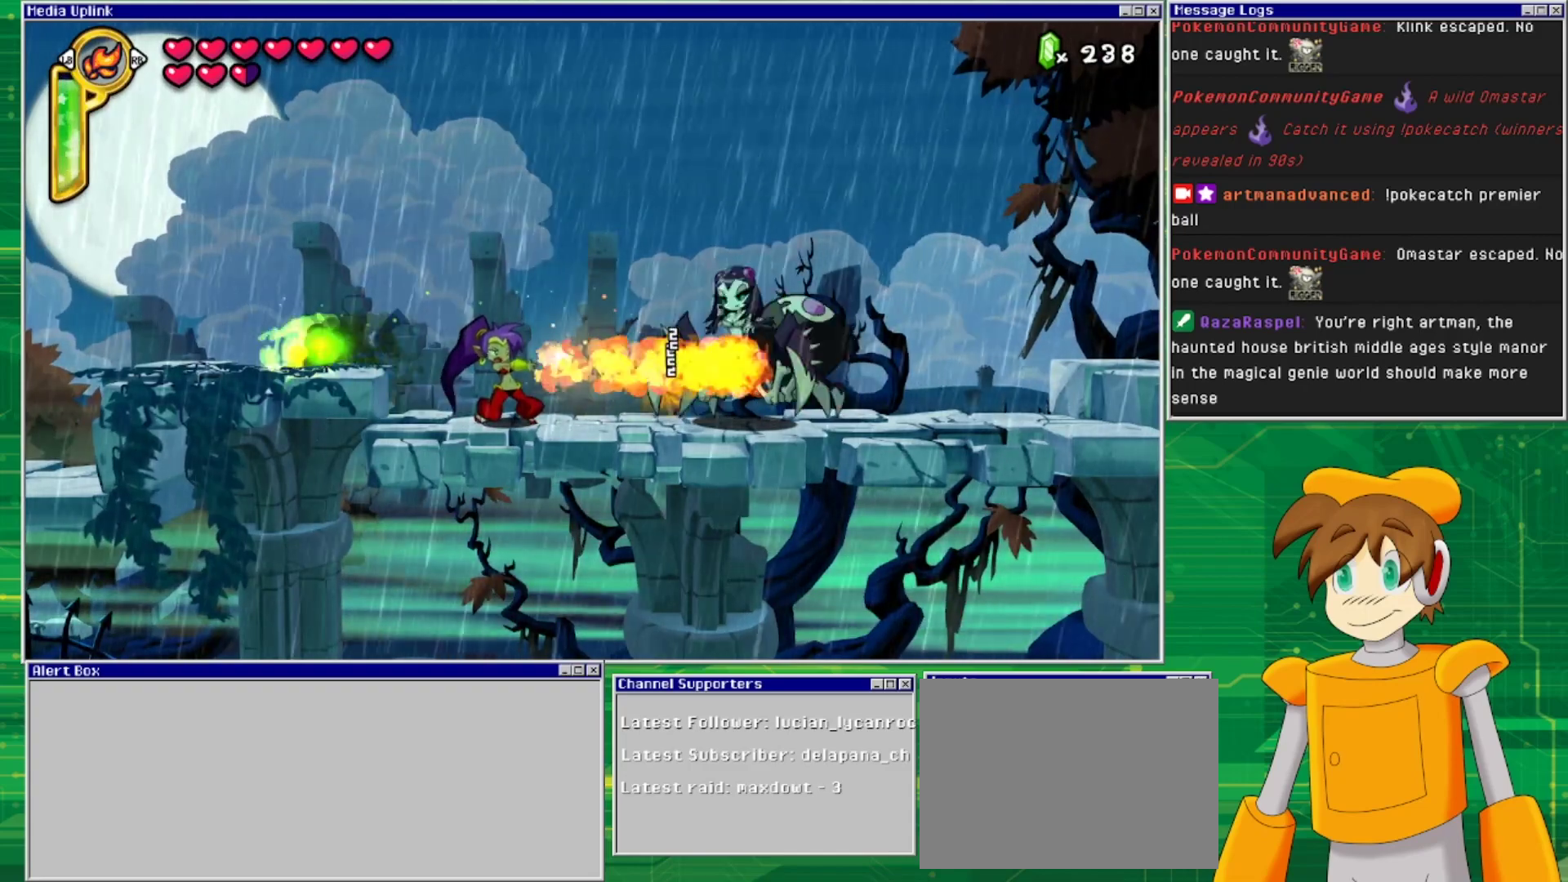
{"buttons": ["CIRCLE"], "events": []}
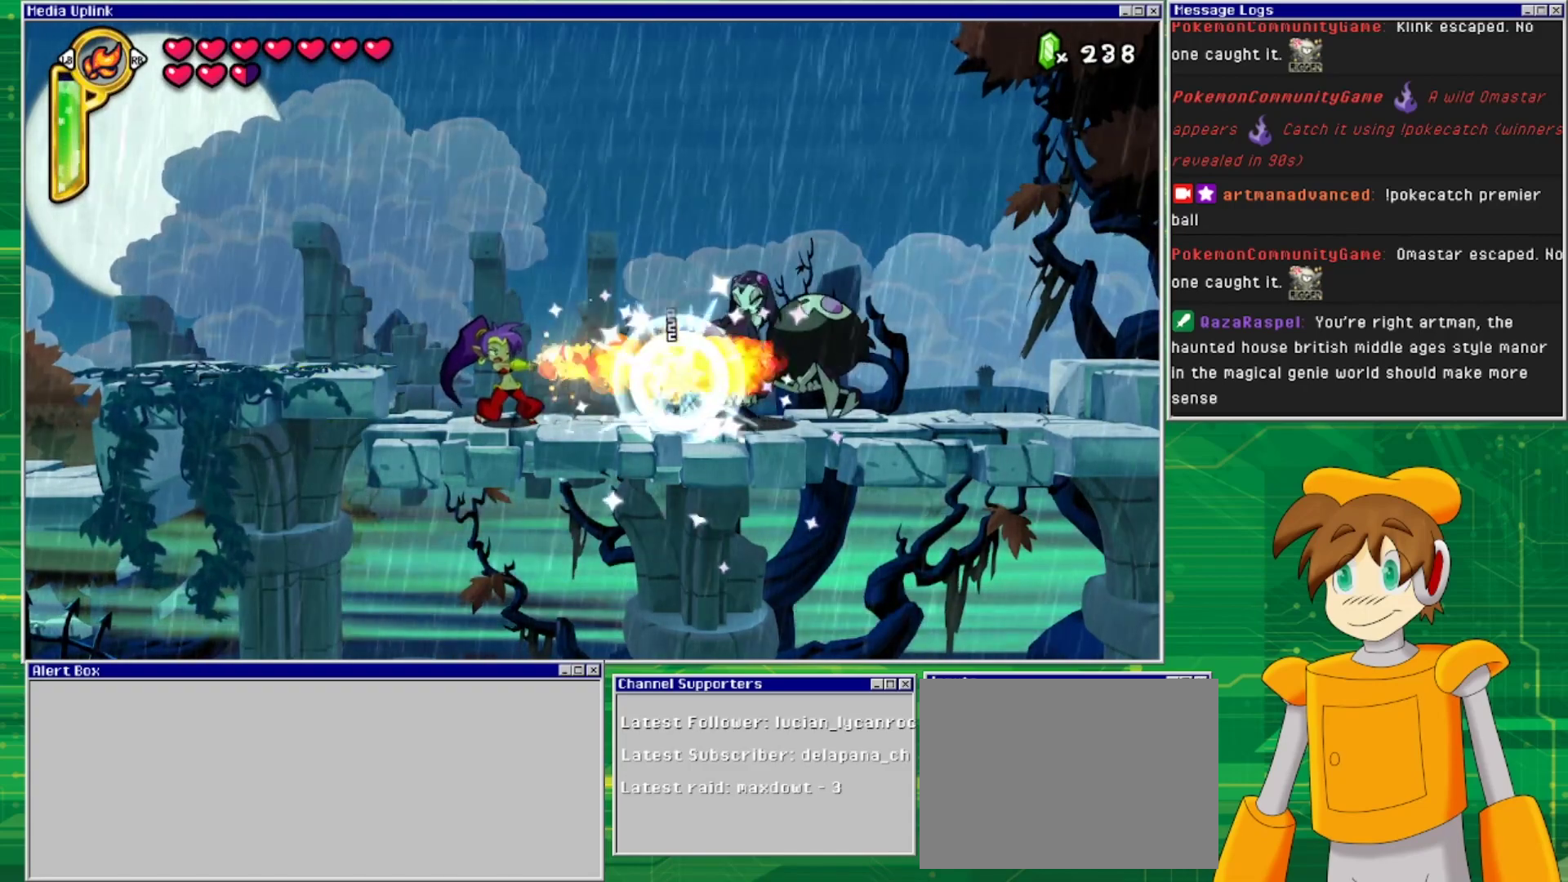
{"buttons": [], "events": [[33, "CIRCLE", "up"]]}
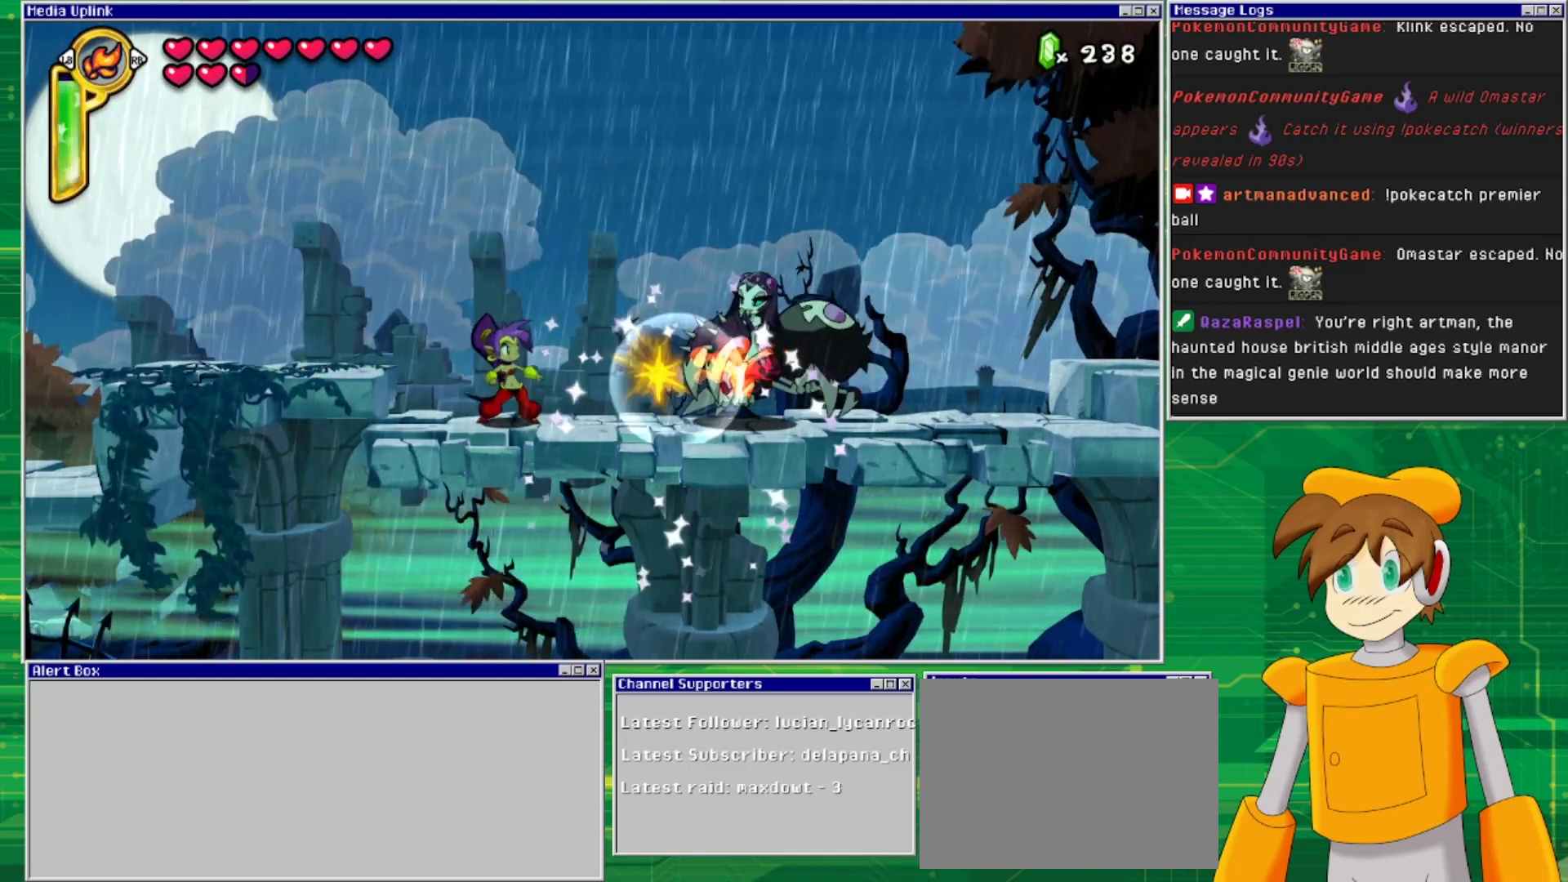
{"buttons": ["CIRCLE"], "events": [[200, "CIRCLE", "down"]]}
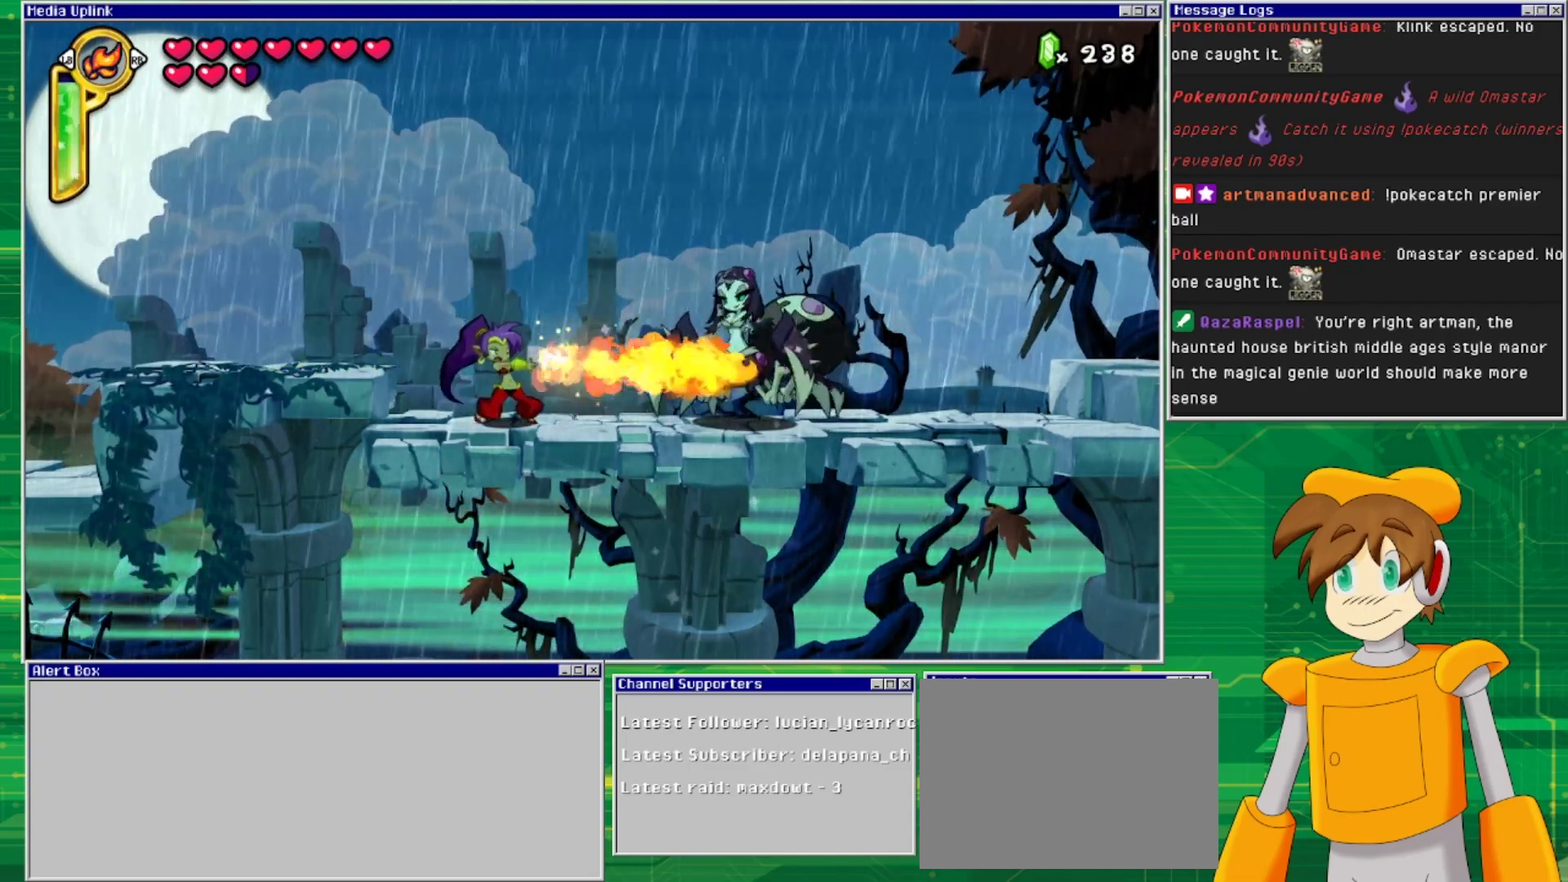
{"buttons": ["CIRCLE"], "events": []}
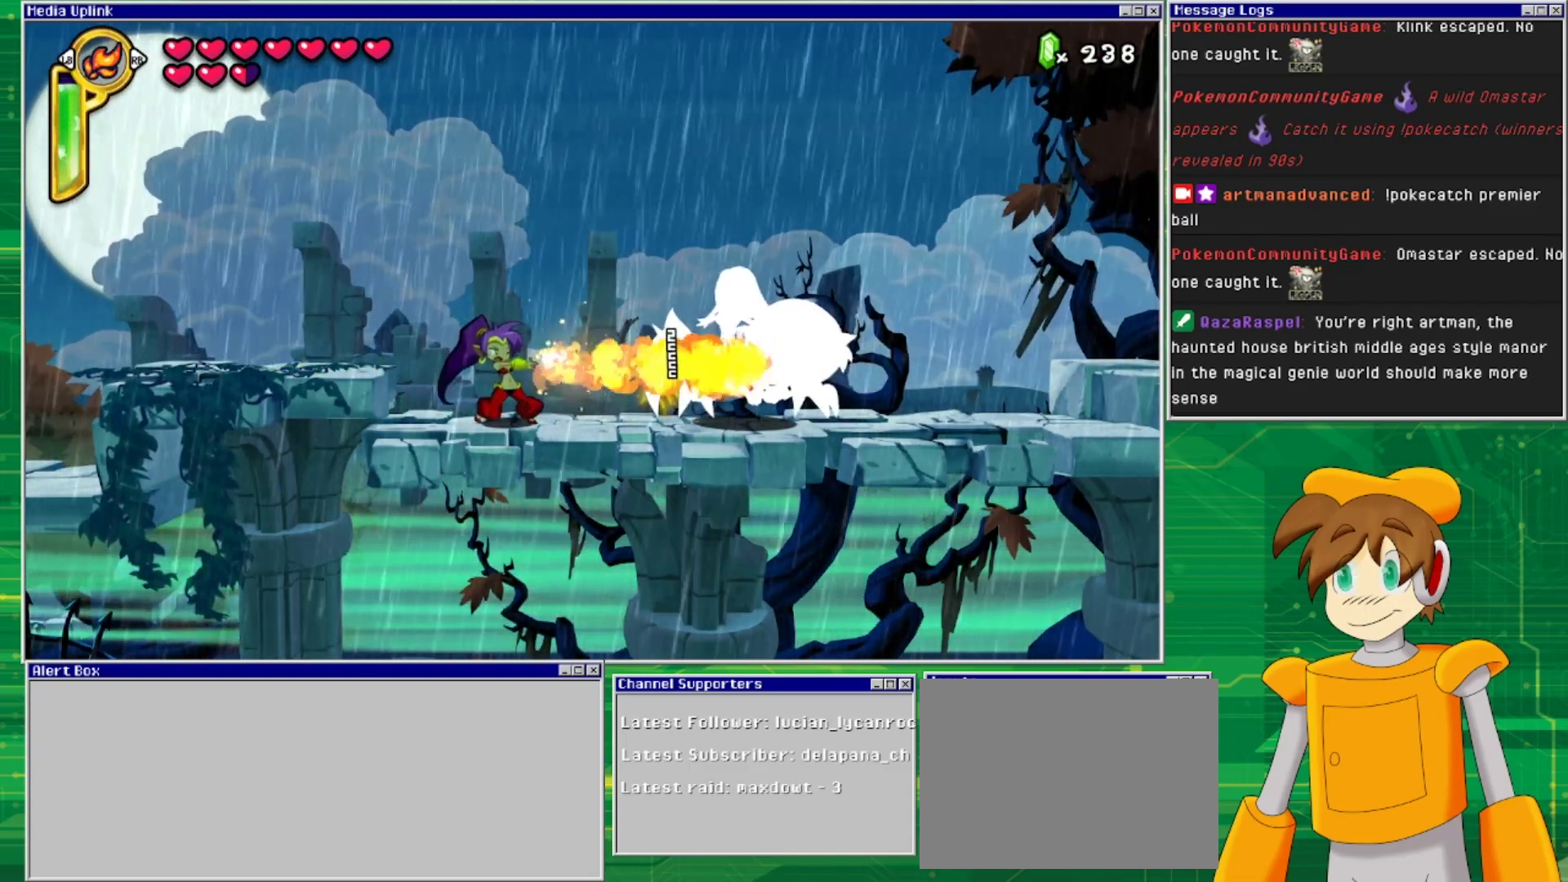
{"buttons": ["CIRCLE"], "events": []}
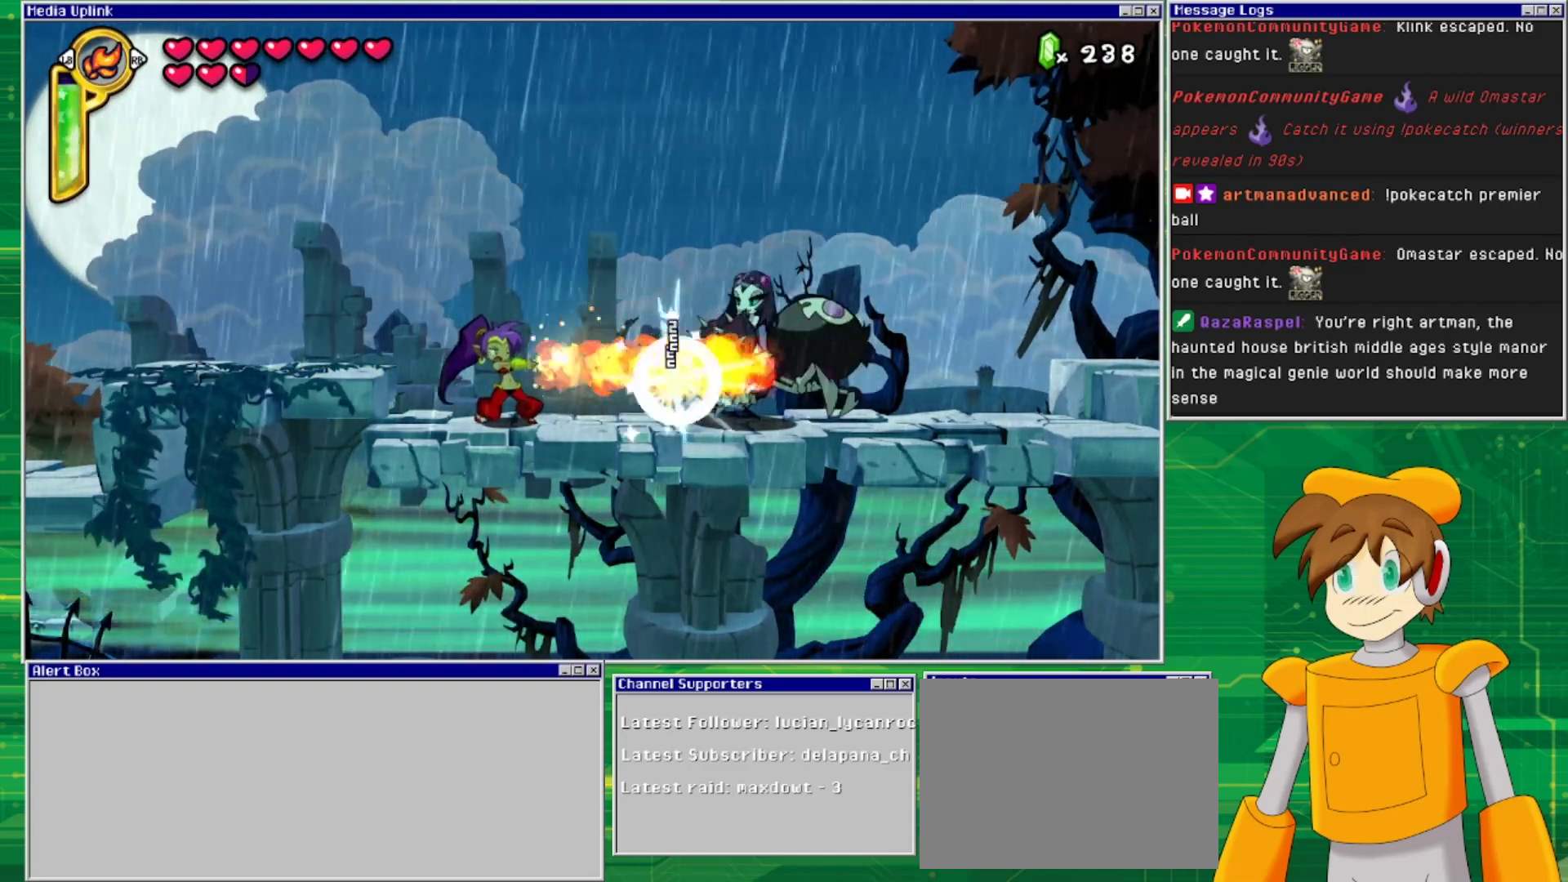
{"buttons": [], "events": [[300, "CIRCLE", "up"]]}
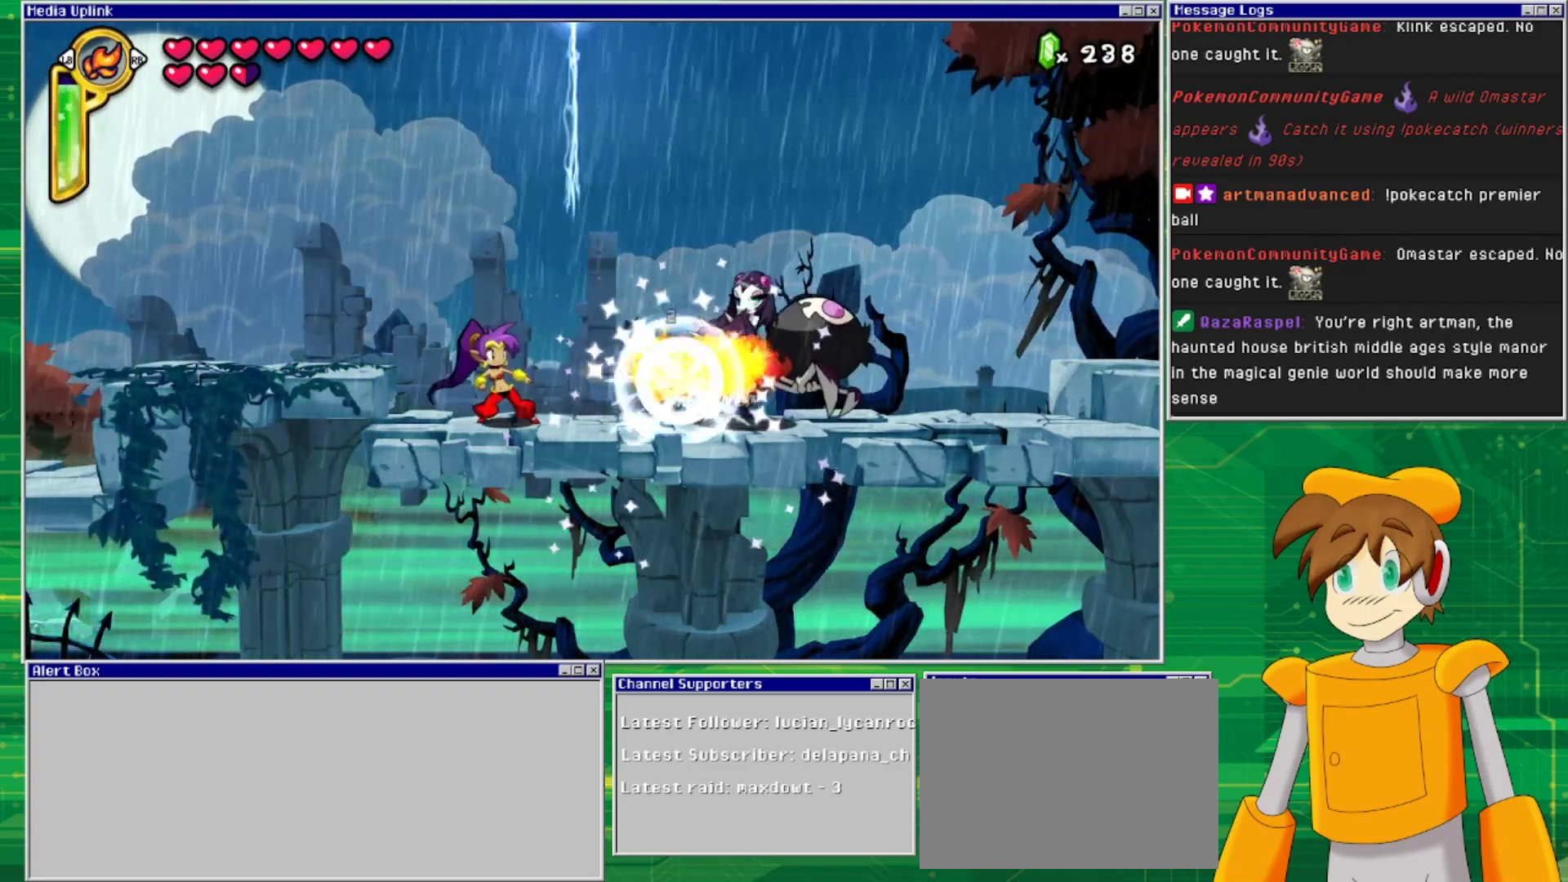
{"buttons": ["CIRCLE"], "events": [[400, "CIRCLE", "down"]]}
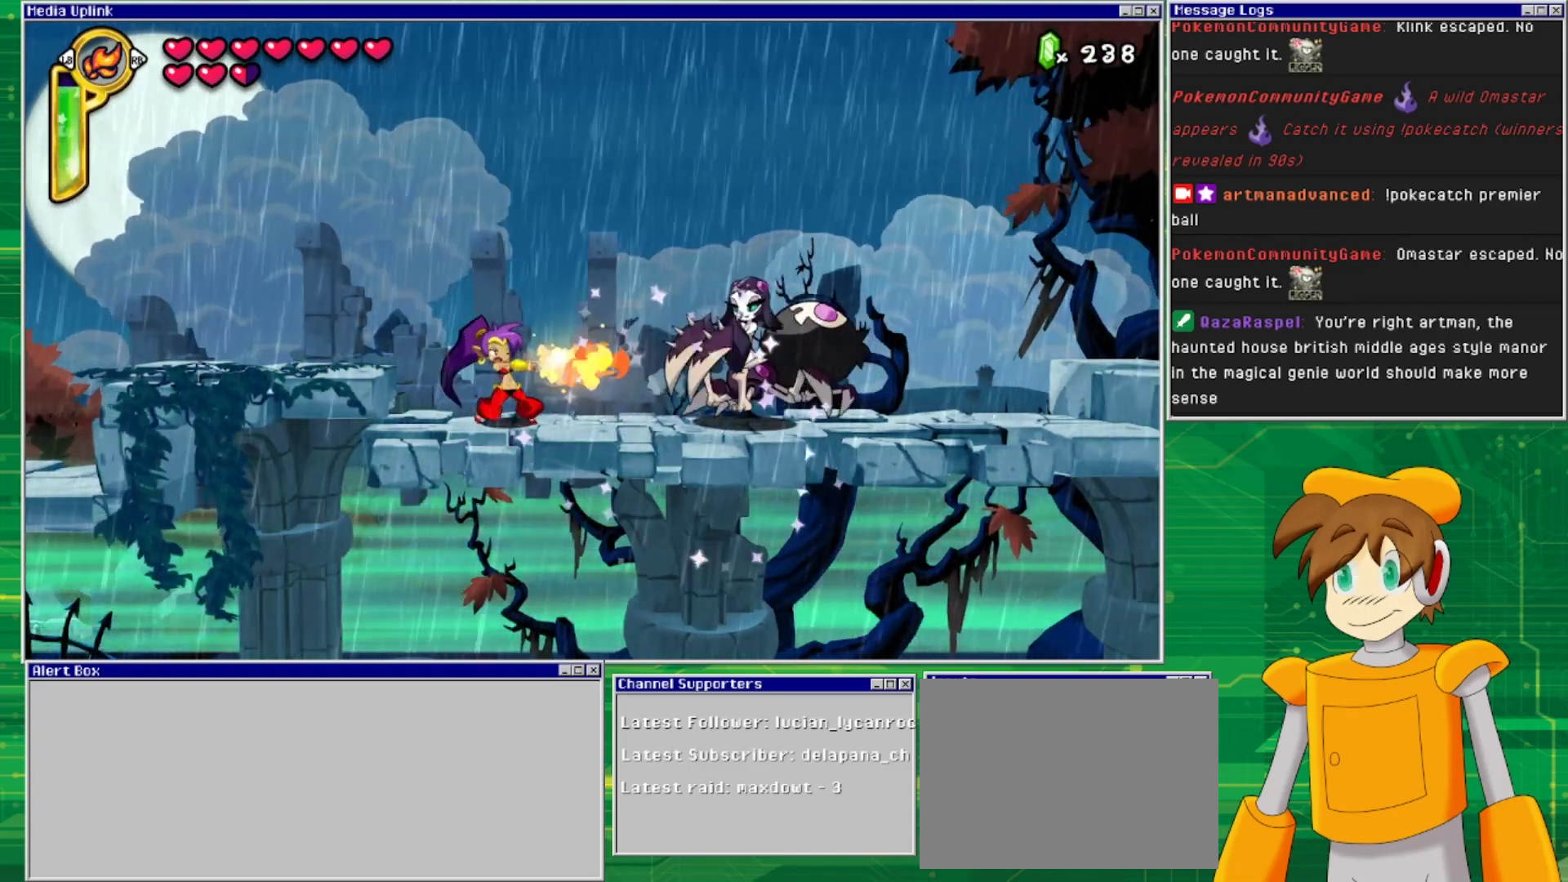
{"buttons": ["CIRCLE"], "events": []}
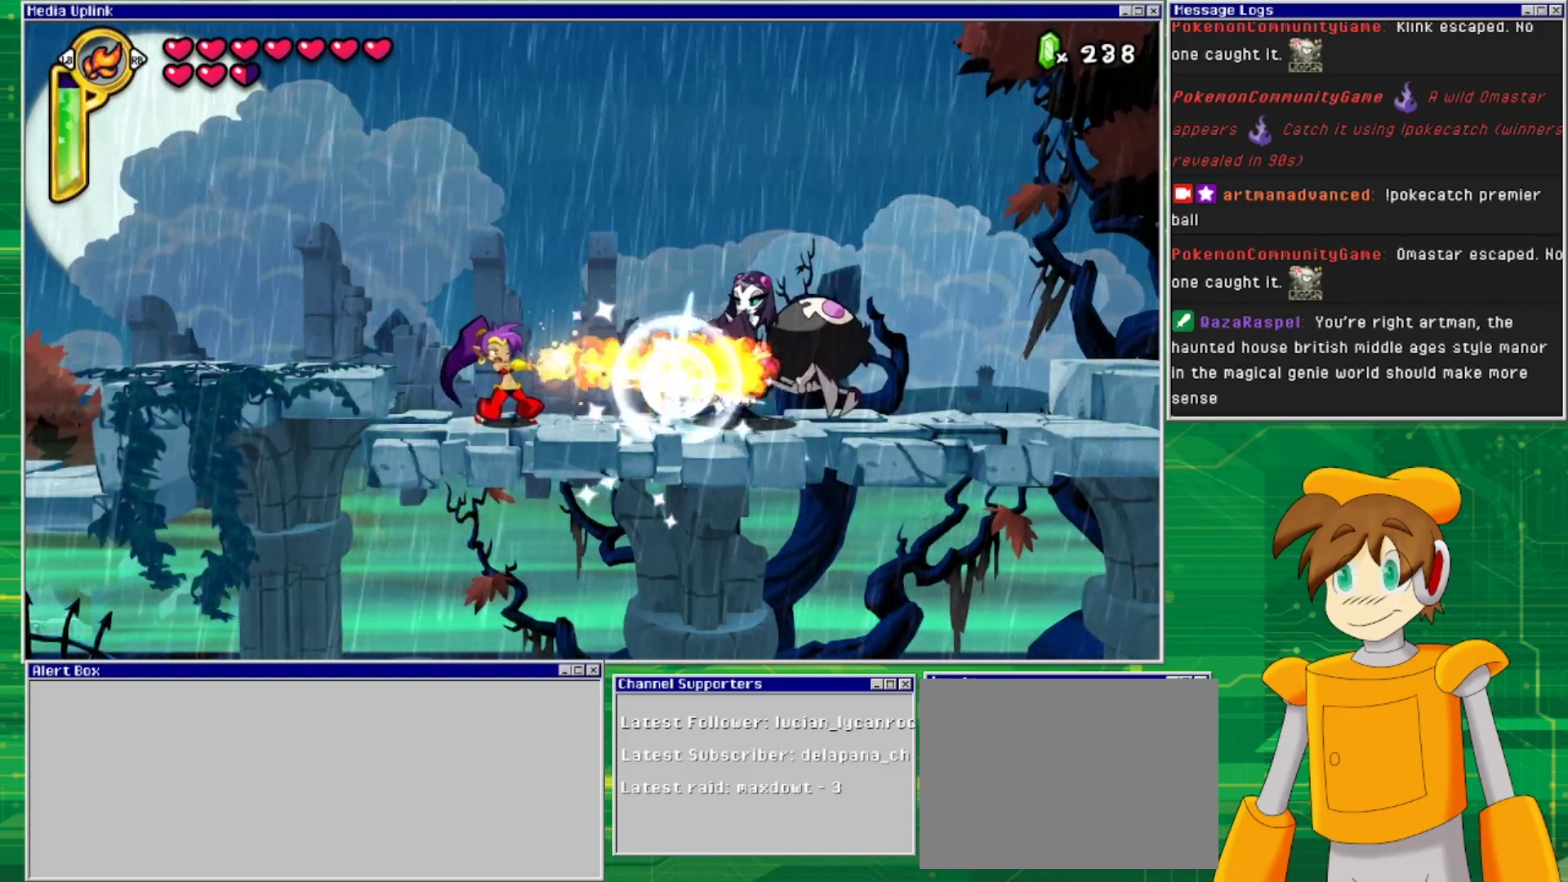
{"buttons": [], "events": [[333, "CIRCLE", "up"]]}
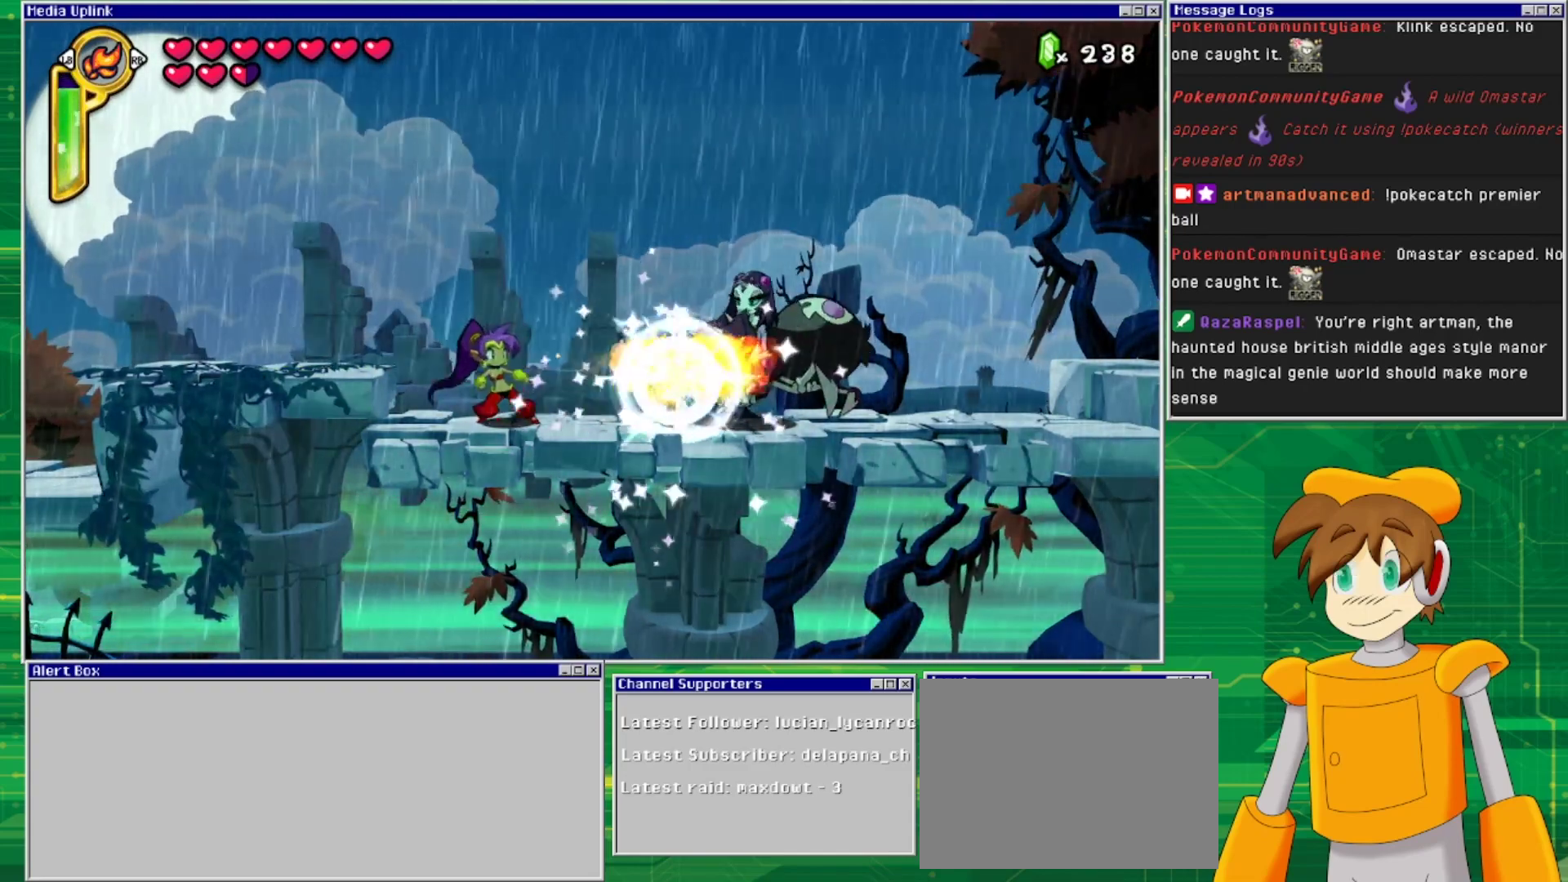
{"buttons": ["CIRCLE"], "events": [[467, "CIRCLE", "down"]]}
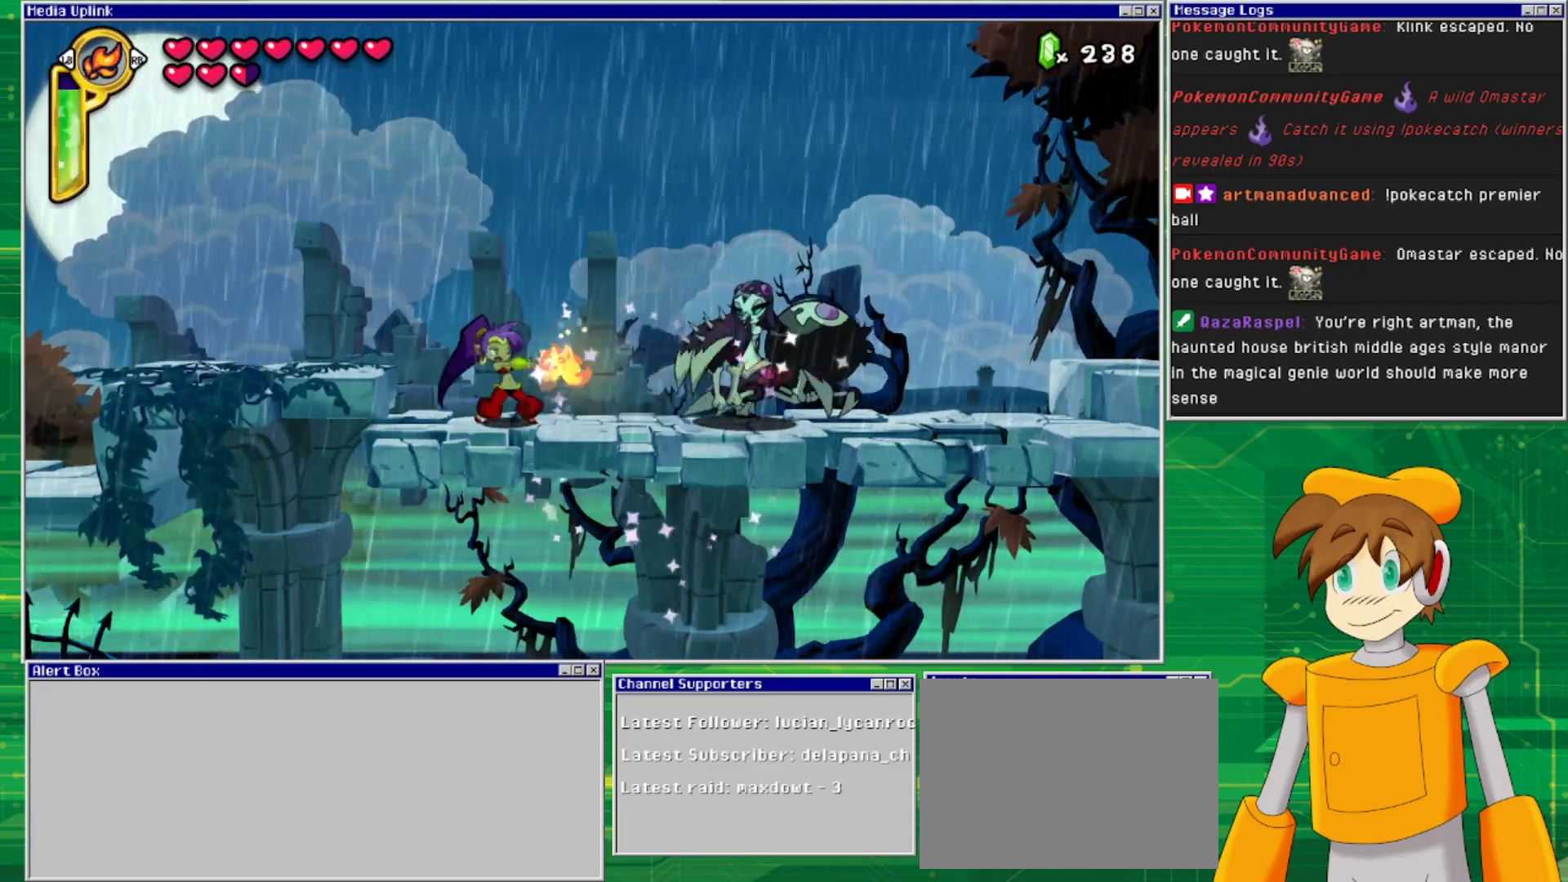
{"buttons": ["CIRCLE"], "events": []}
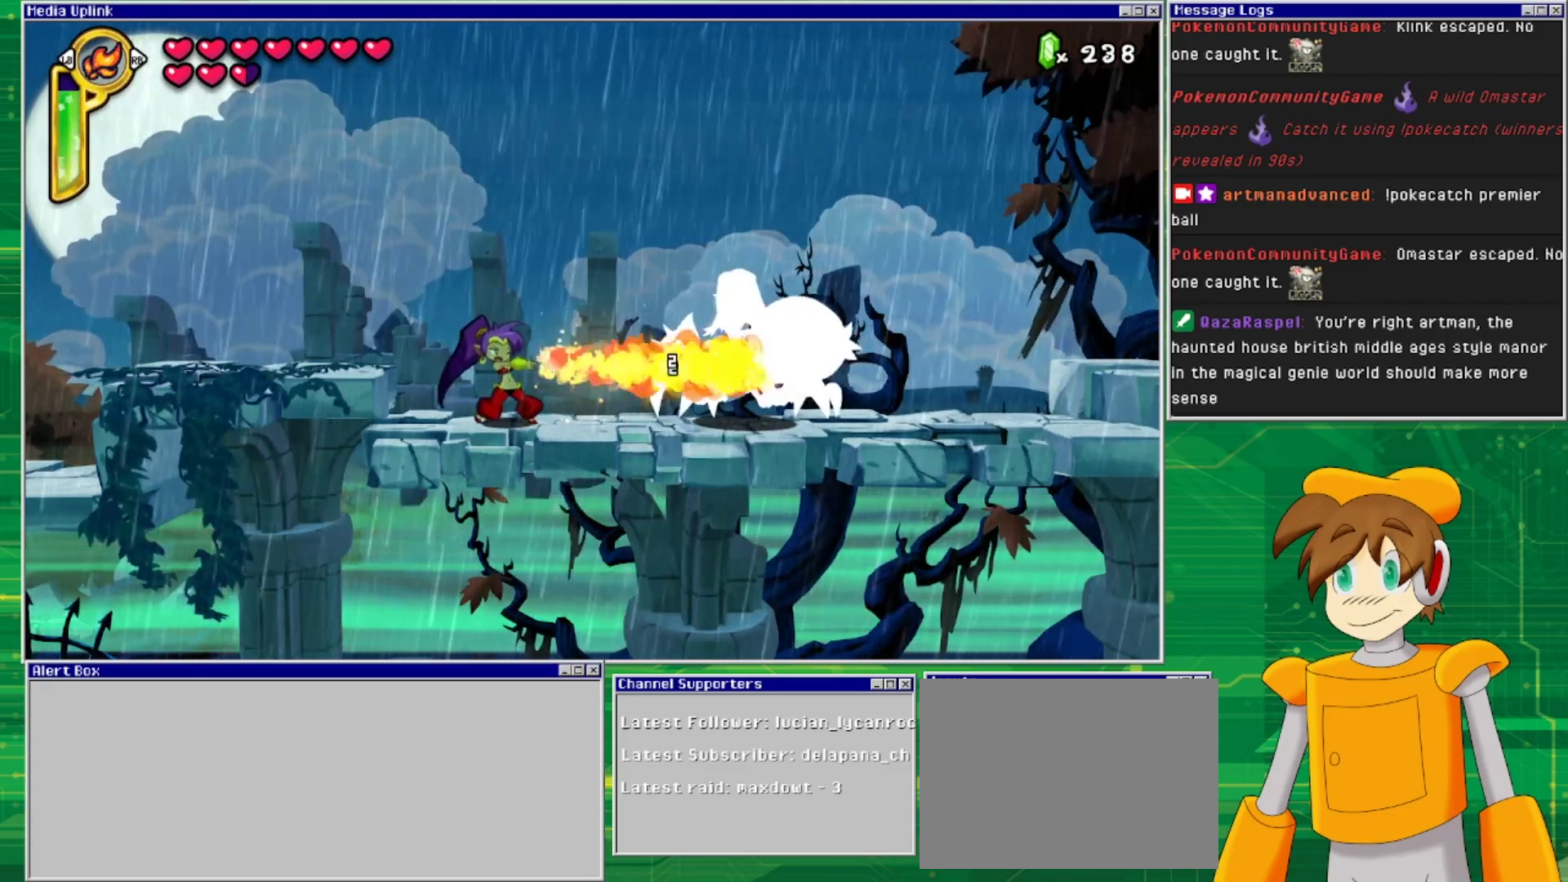
{"buttons": ["CIRCLE"], "events": []}
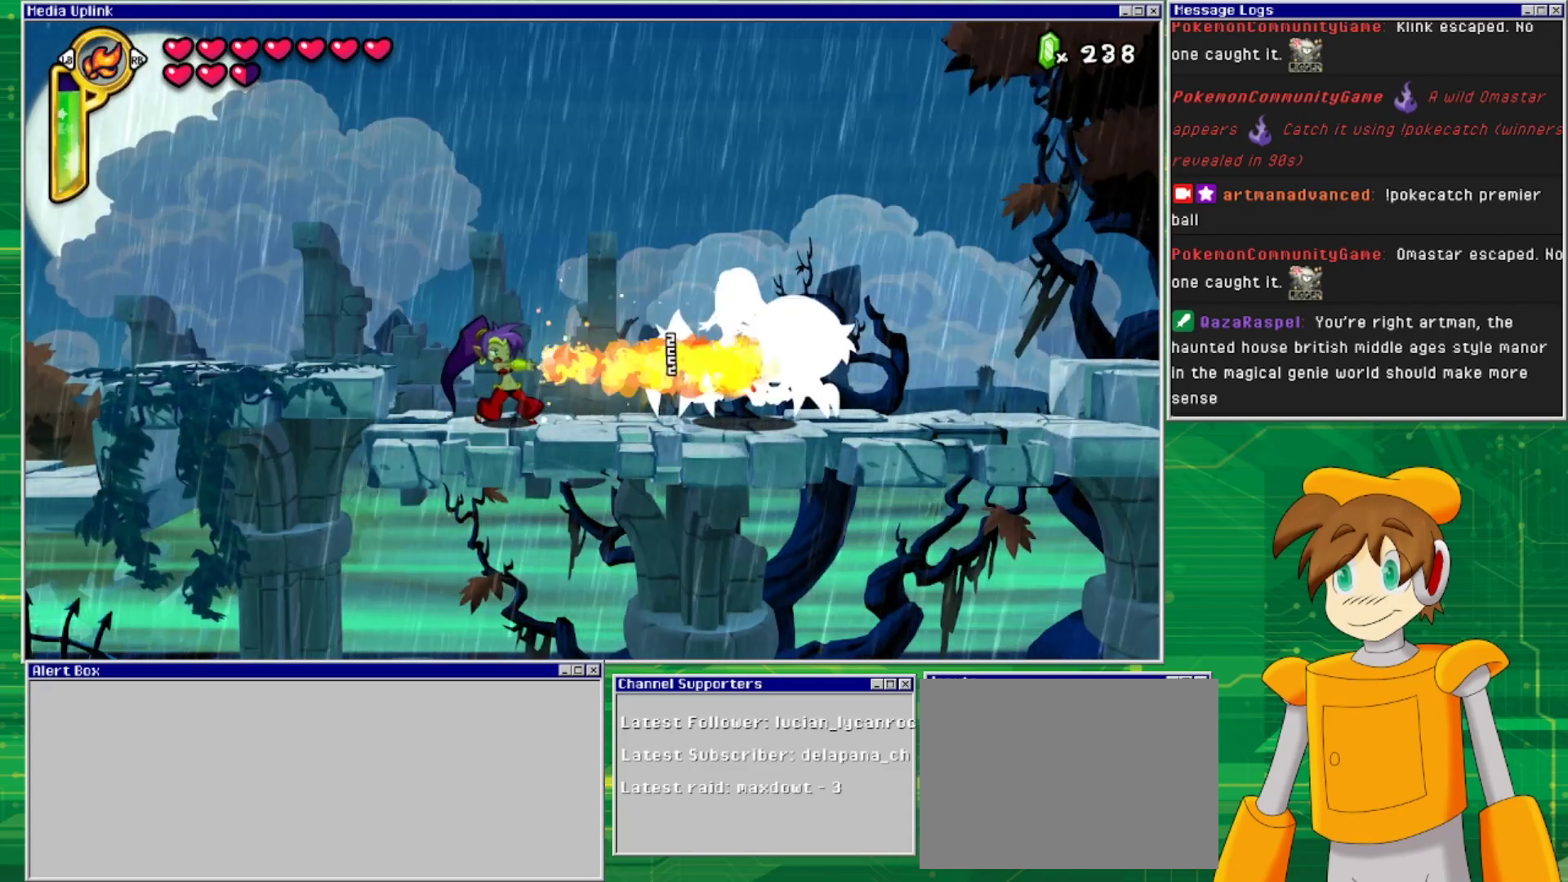
{"buttons": ["CIRCLE"], "events": []}
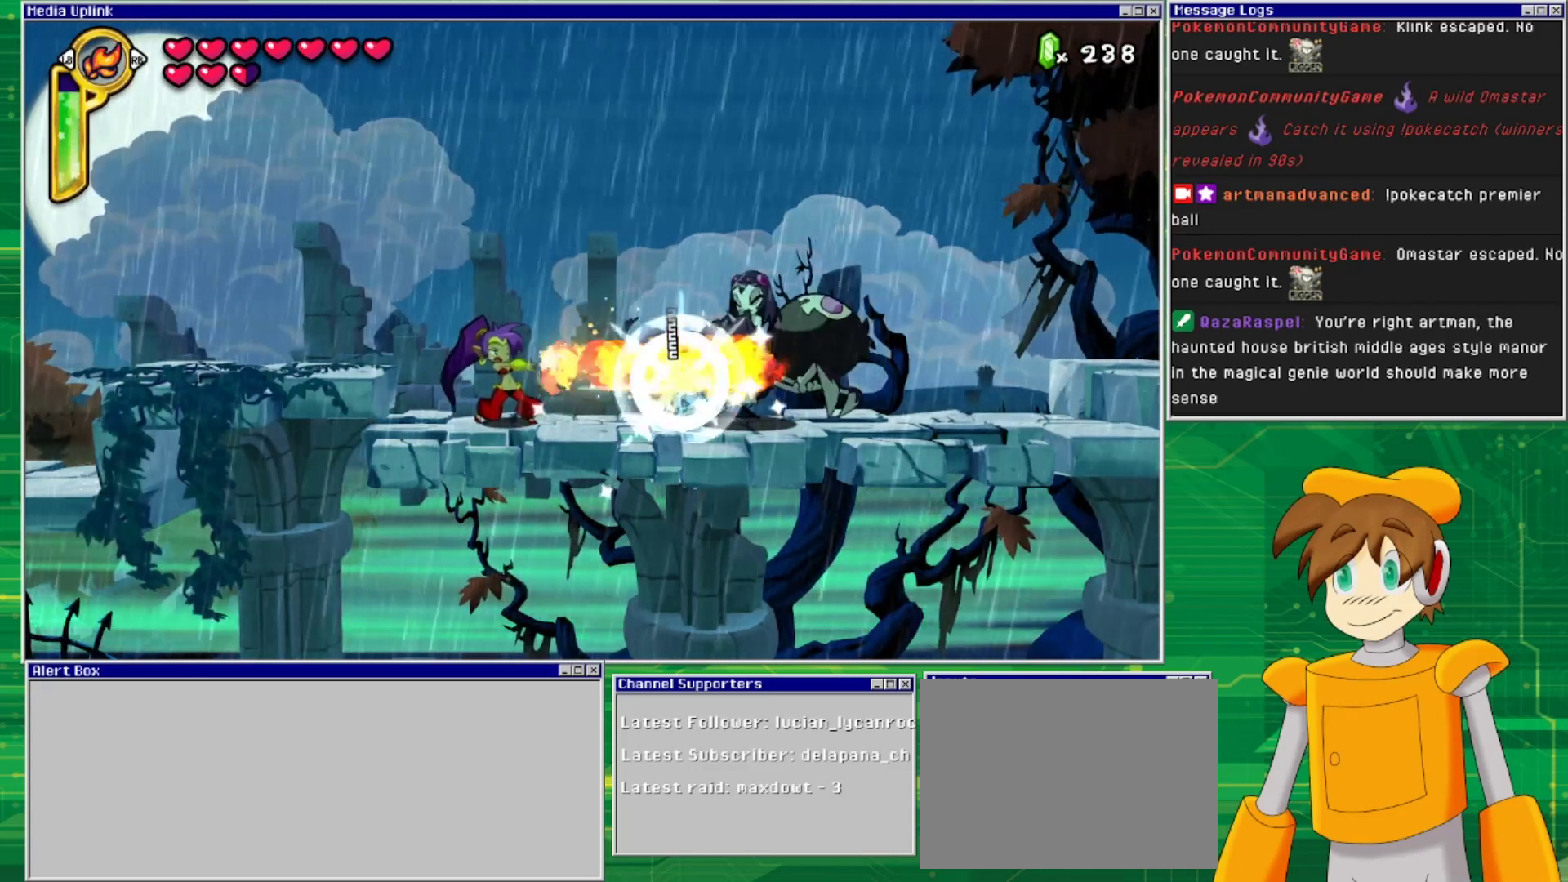
{"buttons": [], "events": [[233, "CIRCLE", "up"], [267, "DPAD_RIGHT", "down"], [500, "DPAD_RIGHT", "up"]]}
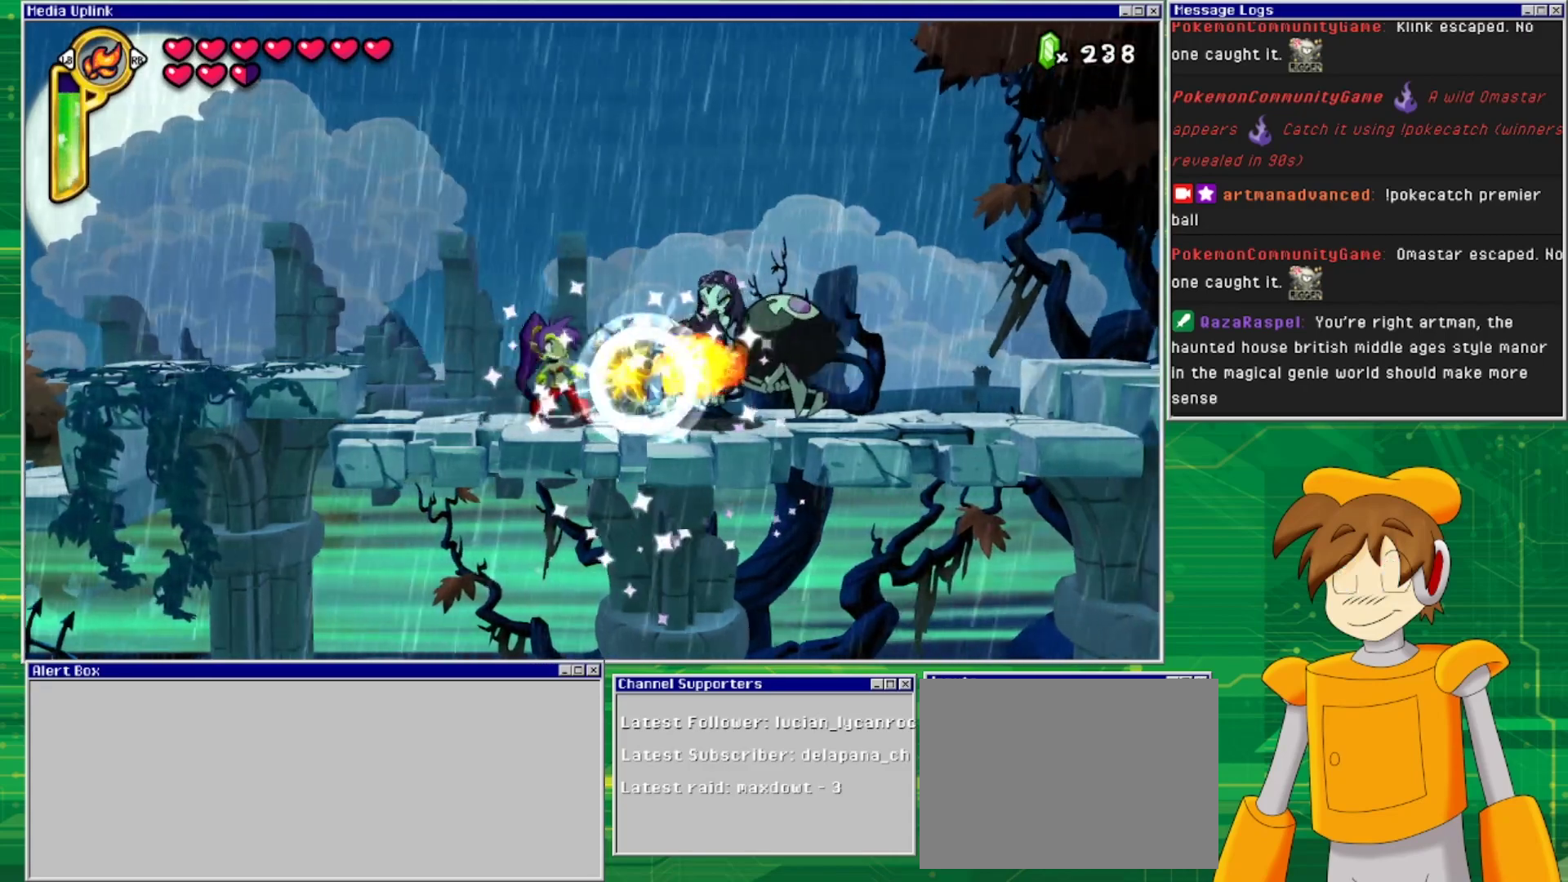
{"buttons": [], "events": []}